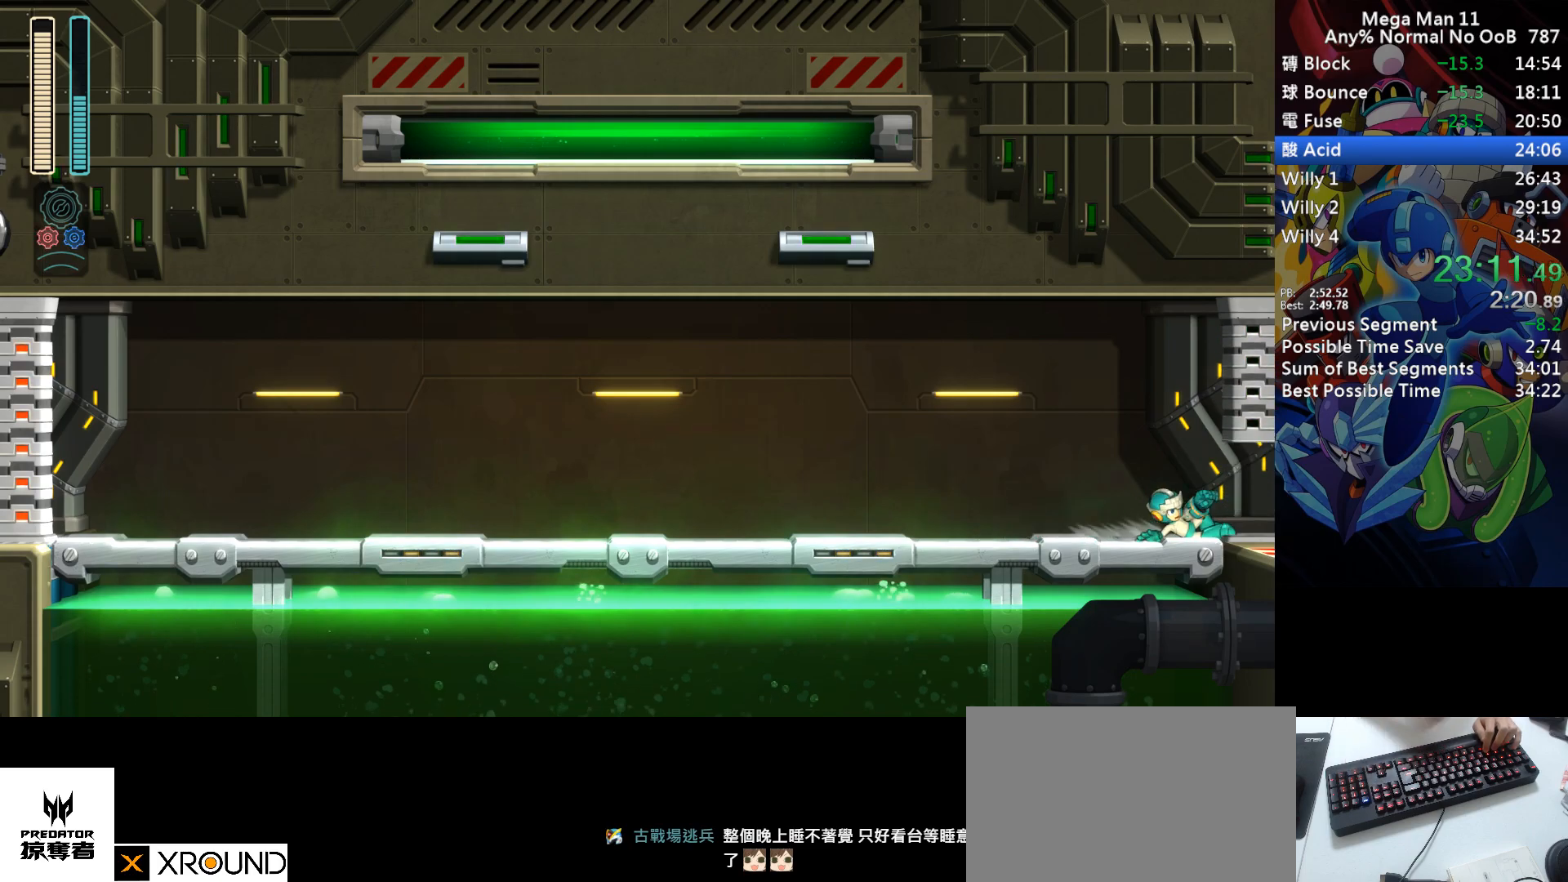
Gameplay with keyboard; each line is a JSON object with the keys held at the frame after it. "events" lists presses ("down") and releases ("up") of "1", "2", "3", "4", "a", "c", "d", "down", "e", "f", "left", "num1", "num2", "num3", "num4", "num5", "num6", "num7", "num8", "num9", "q", "r", "return", "right", "s", "space", "up", "w" and "z" between this image and that frame as [ms after this image, input, new state], when the widget could be followed in between. No other keys are recorded. Mouse input is not recorded.
{"keys": [], "events": []}
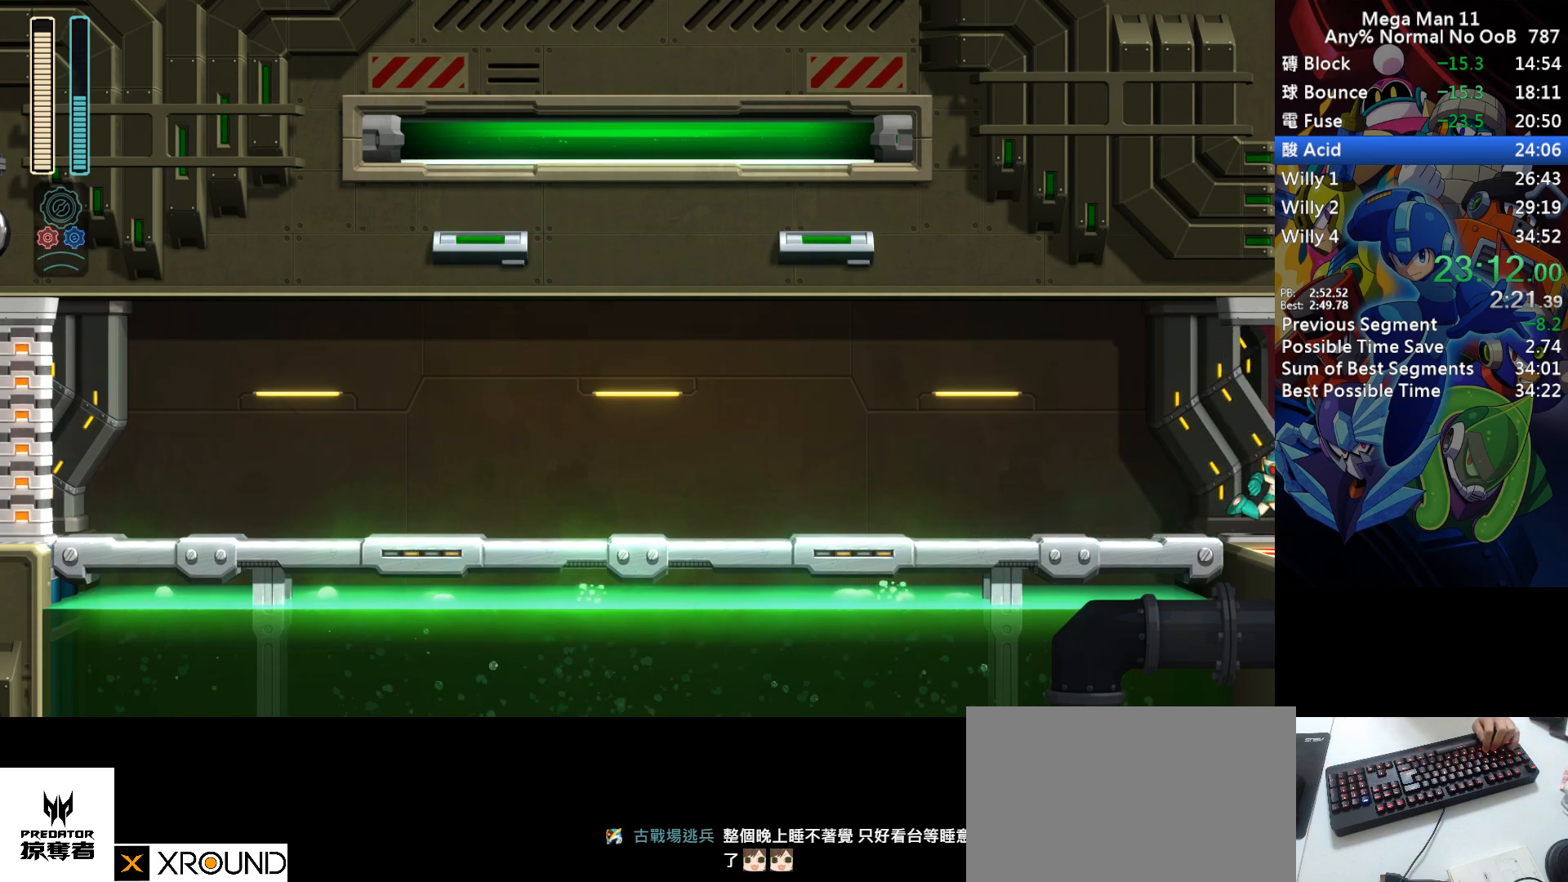
{"keys": [], "events": []}
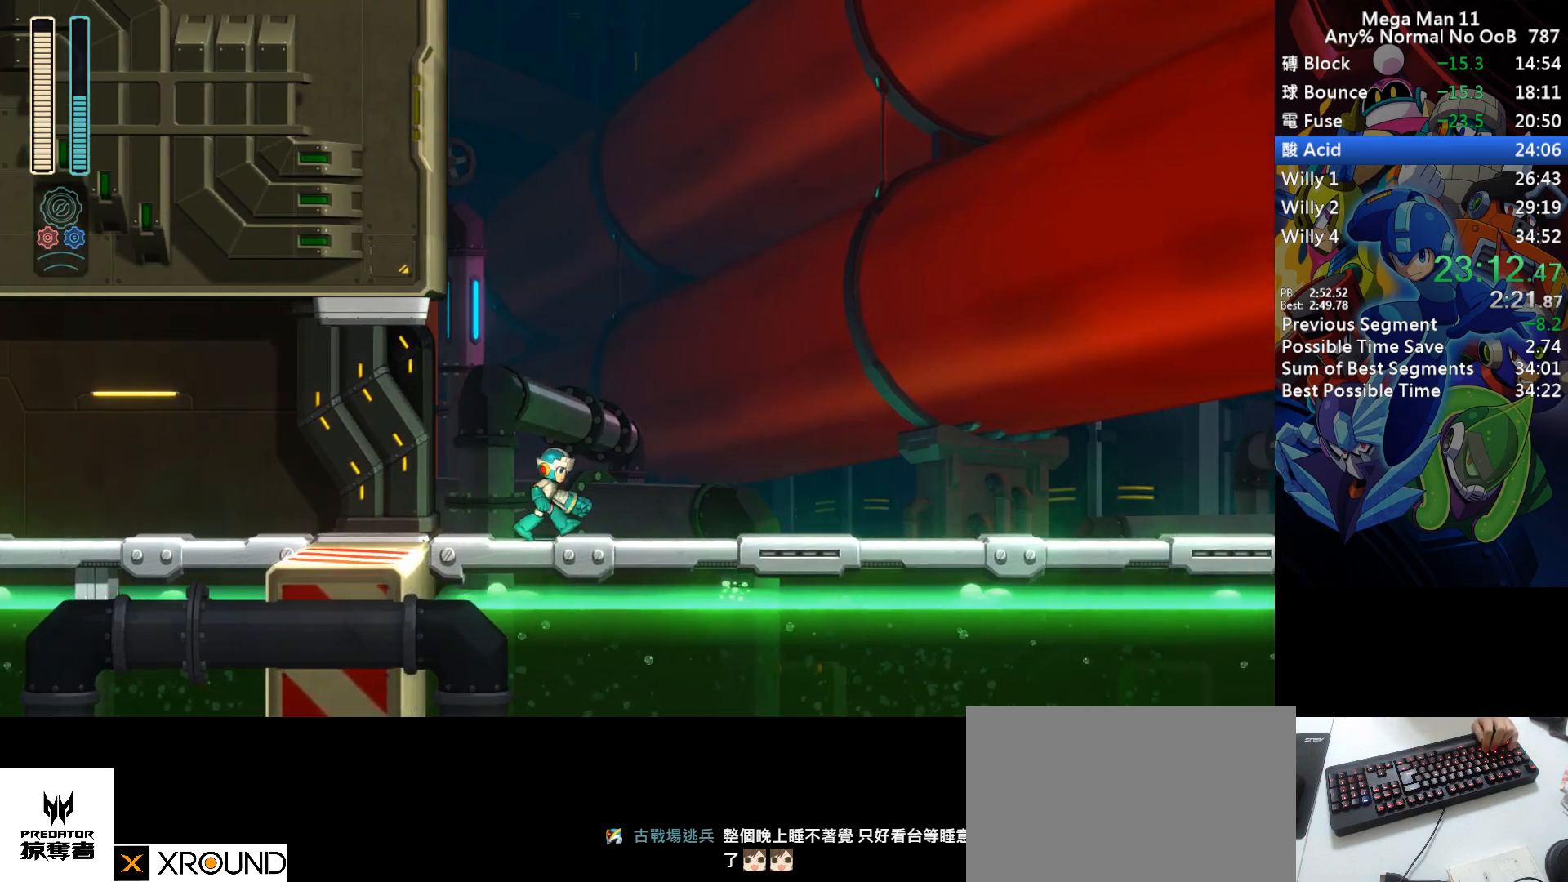
{"keys": [], "events": []}
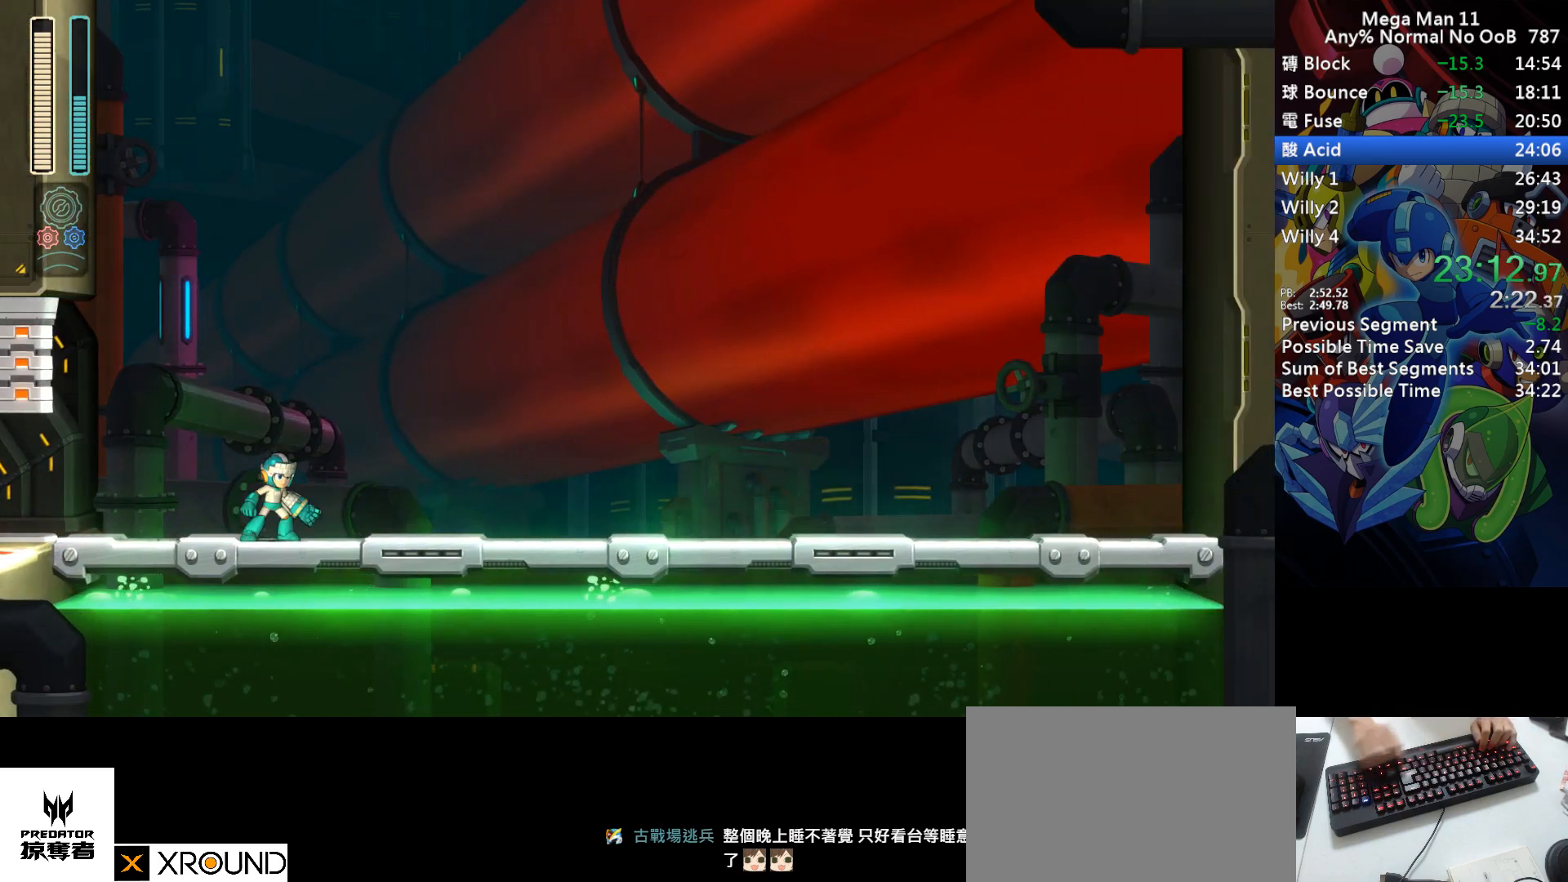
{"keys": ["right"], "events": [[300, "right", "down"]]}
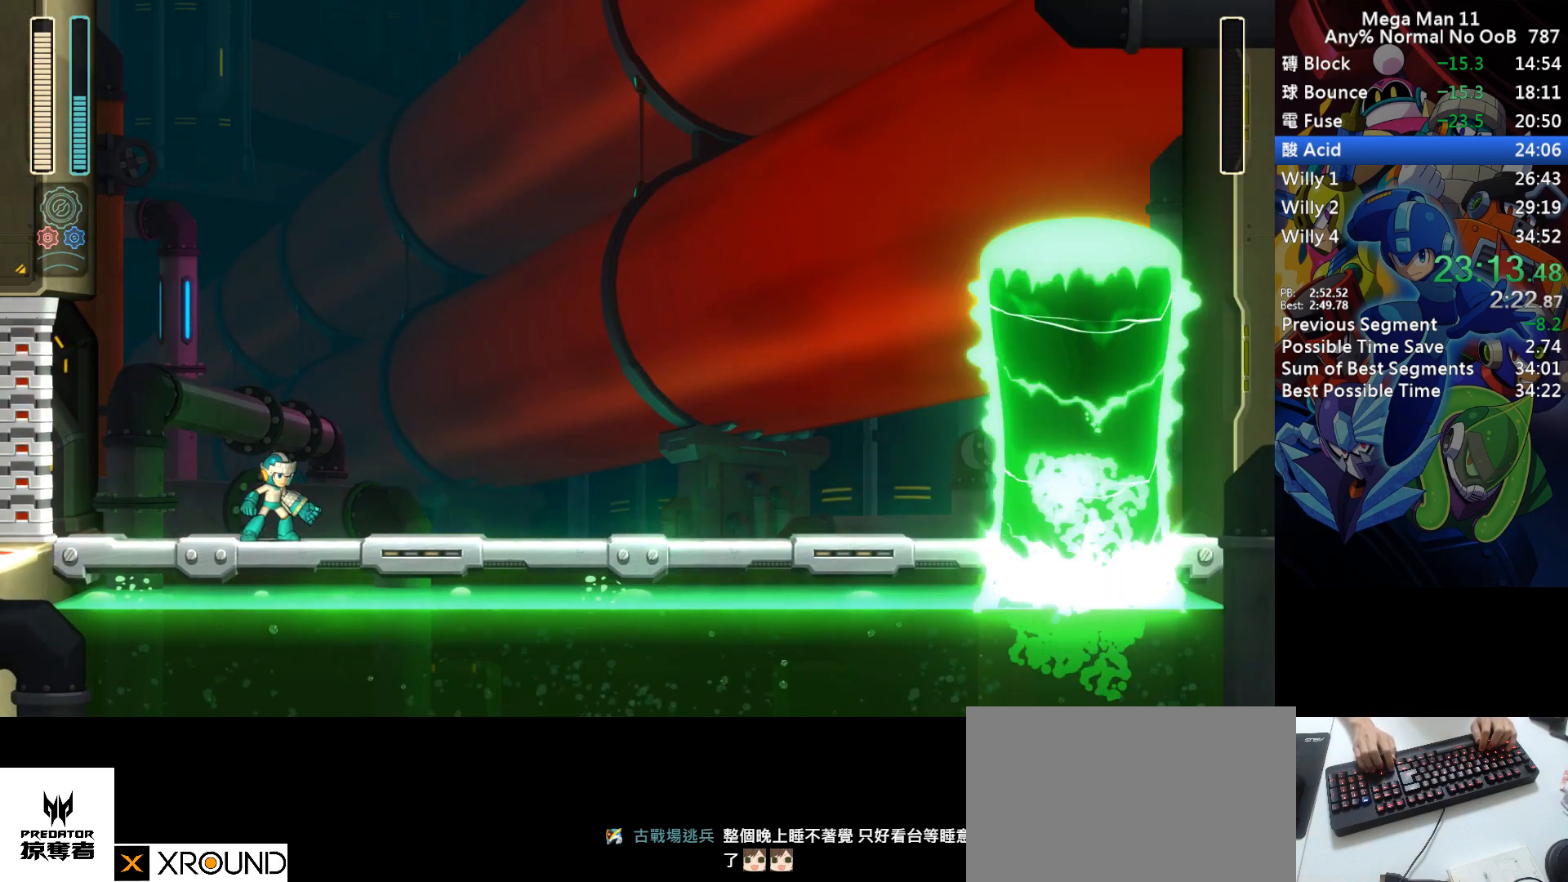
{"keys": ["right"], "events": []}
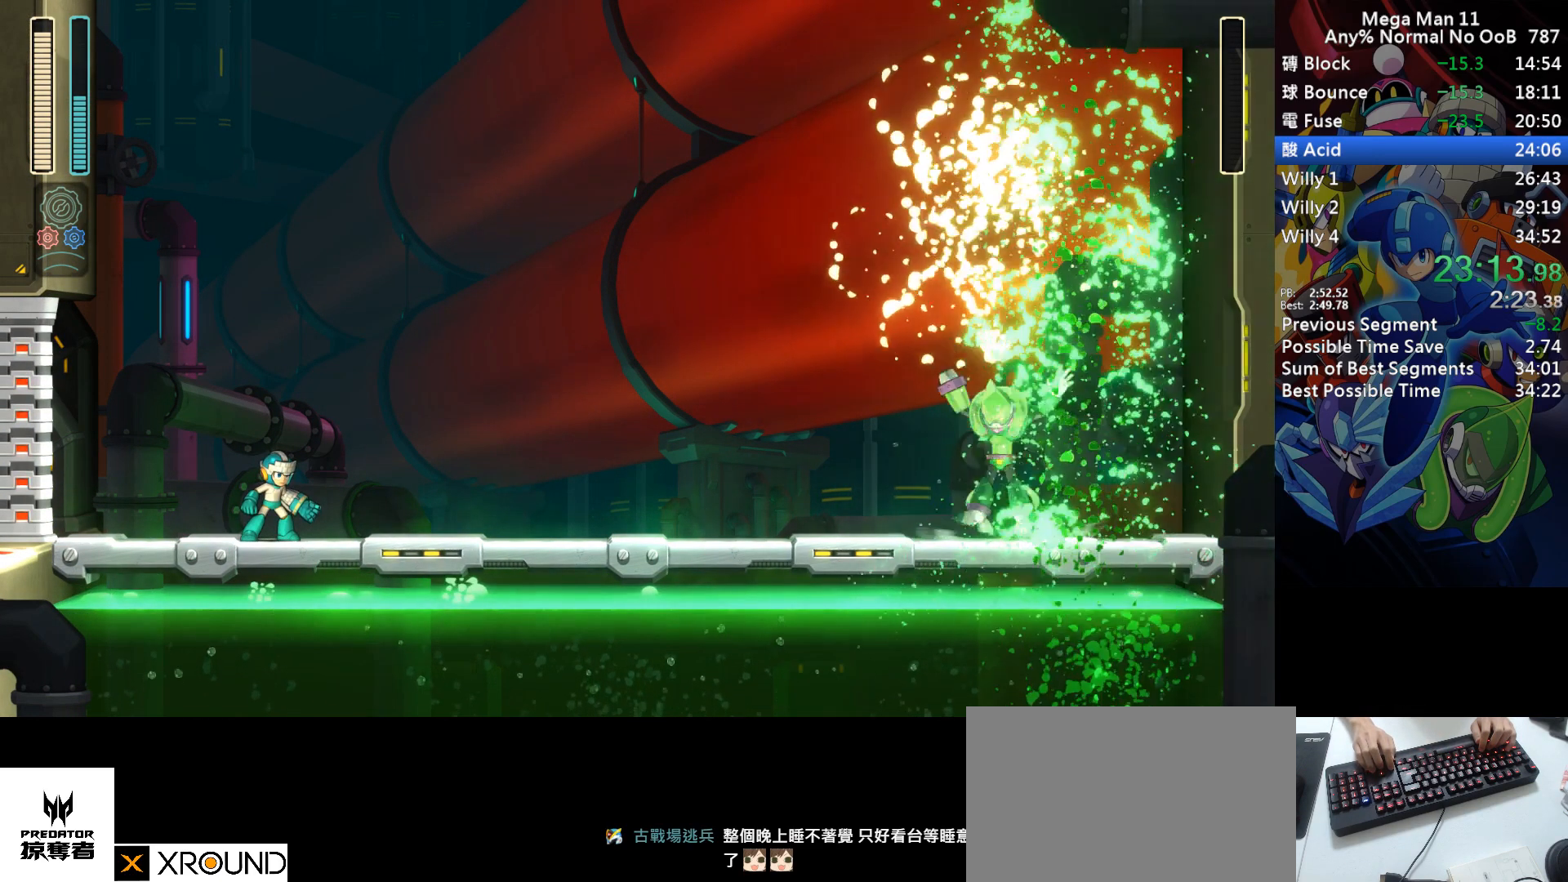
{"keys": ["right"], "events": []}
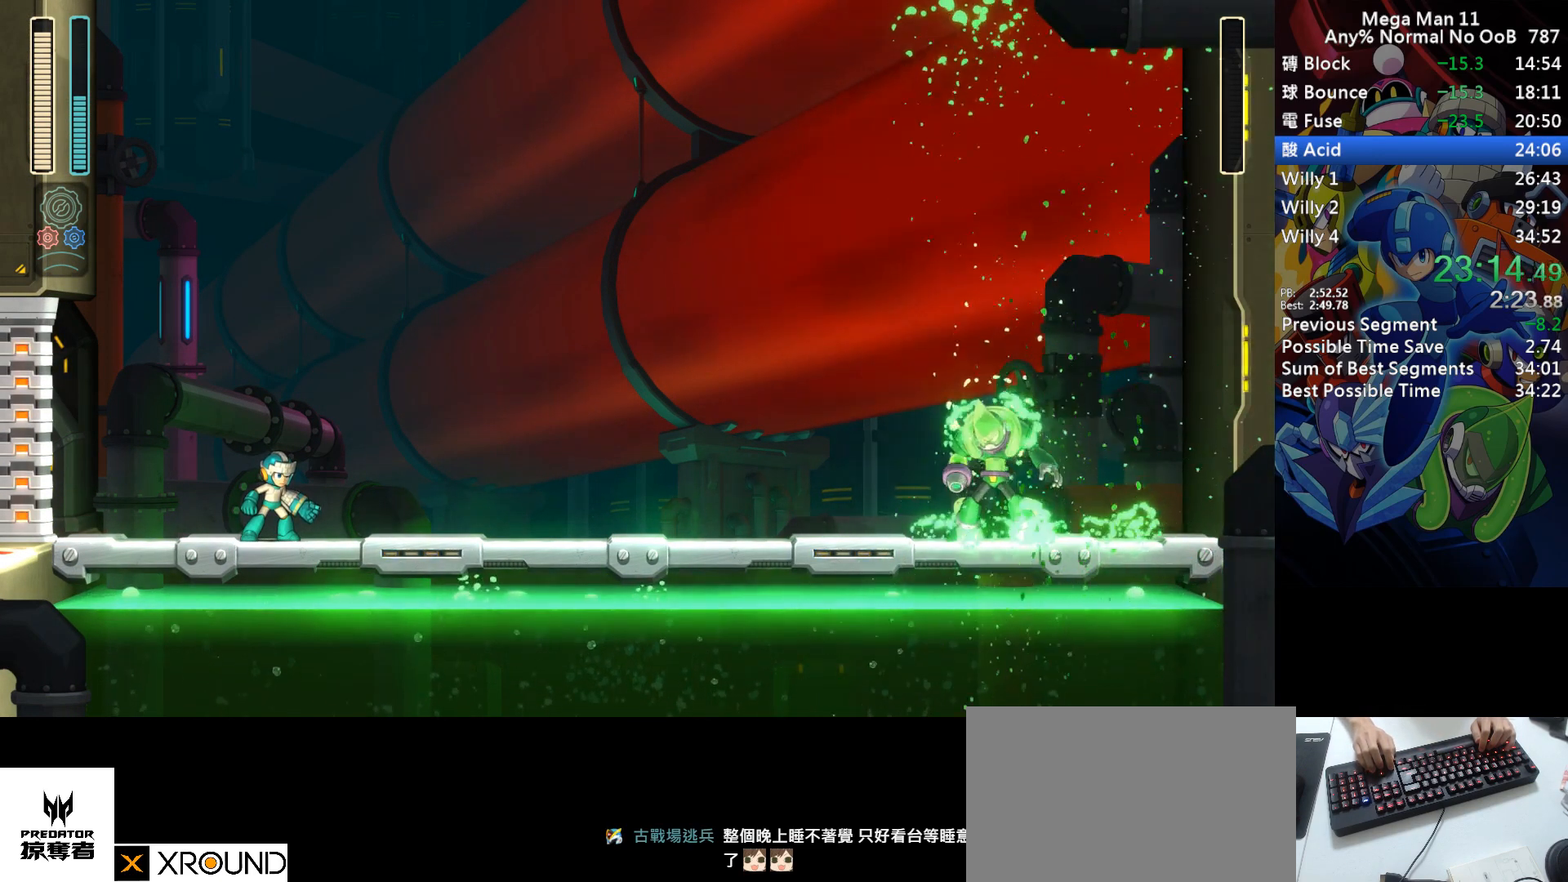
{"keys": ["right"], "events": []}
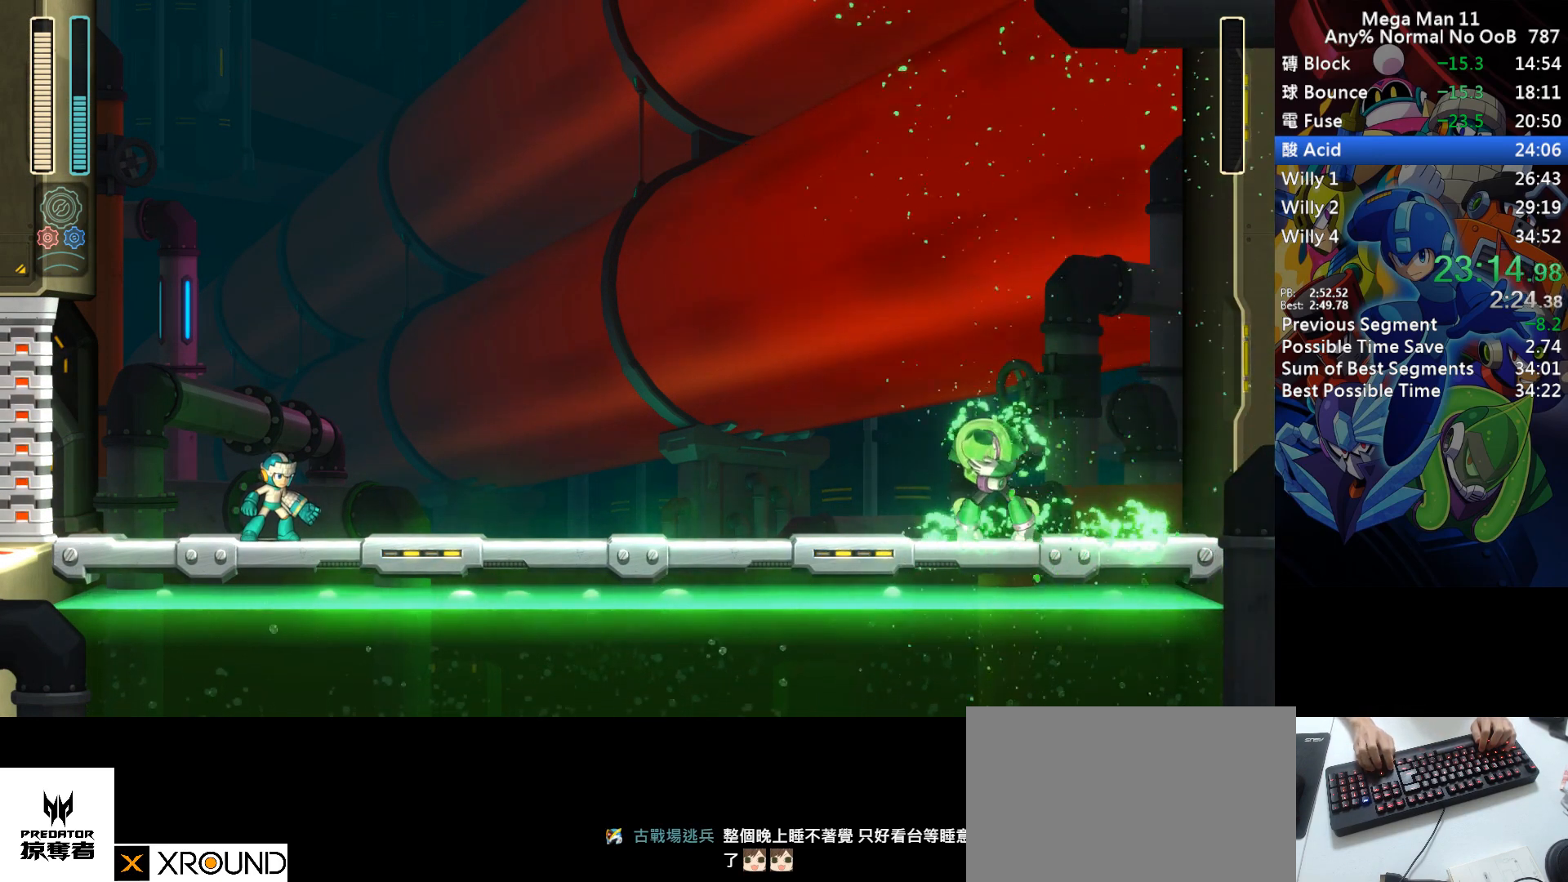
{"keys": ["right"], "events": []}
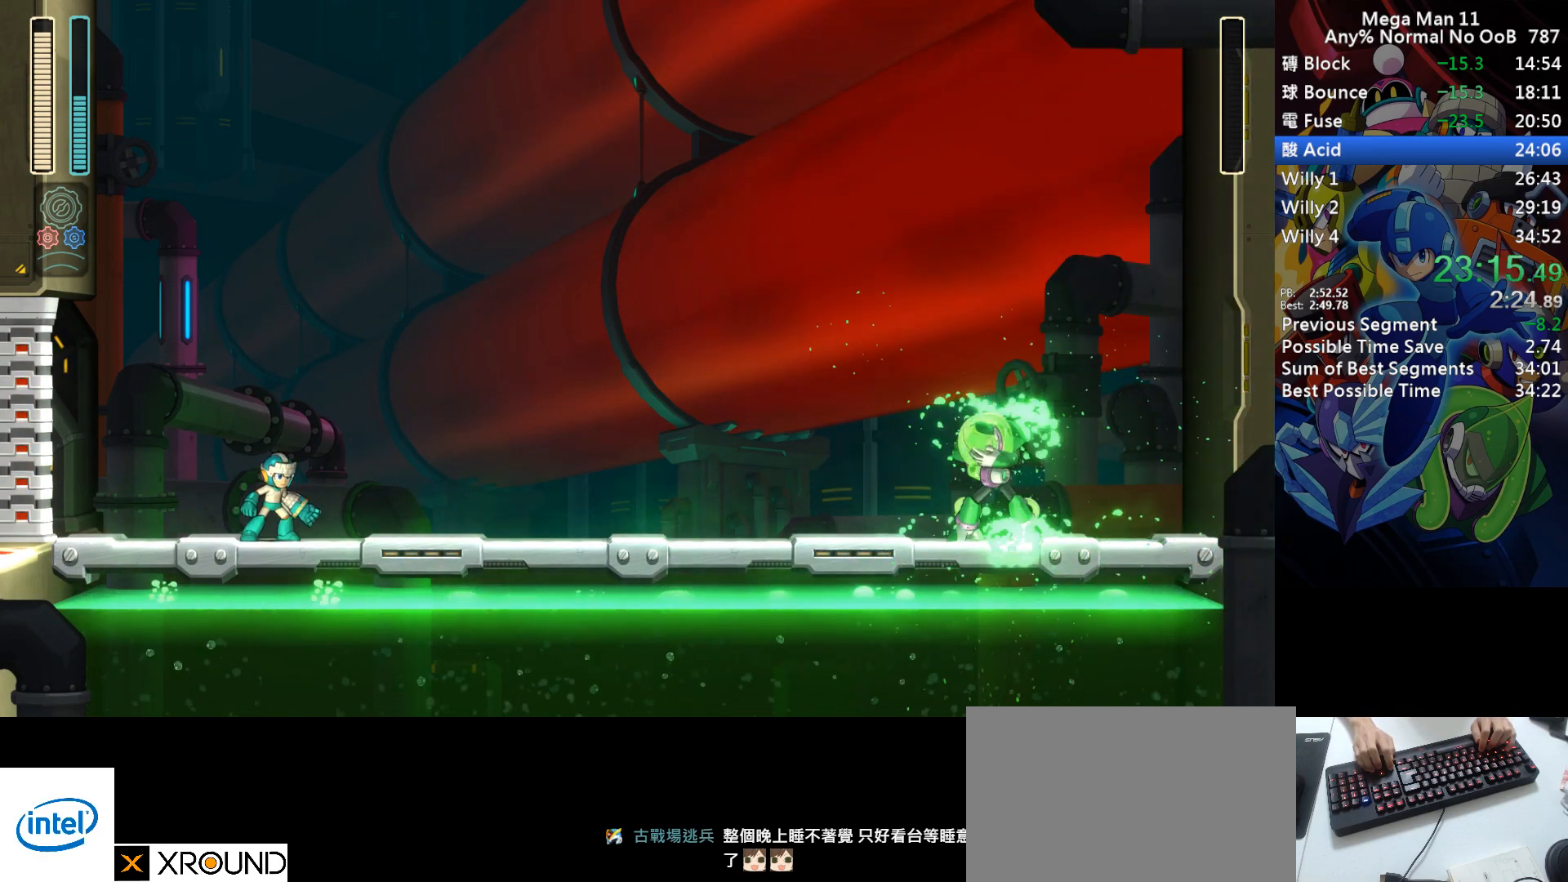
{"keys": ["right"], "events": []}
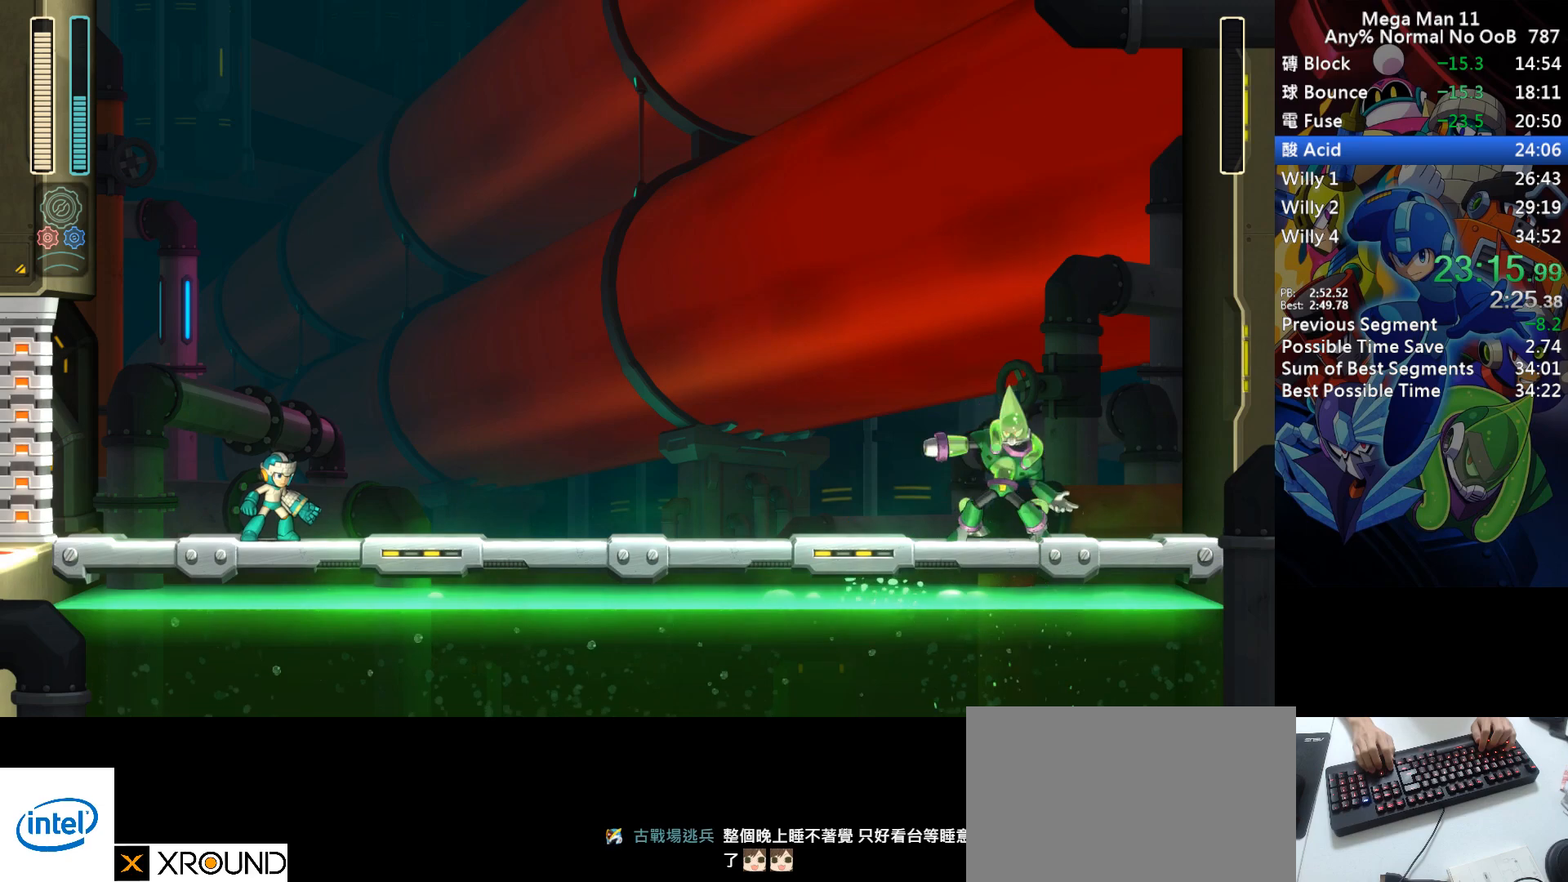
{"keys": ["right"], "events": []}
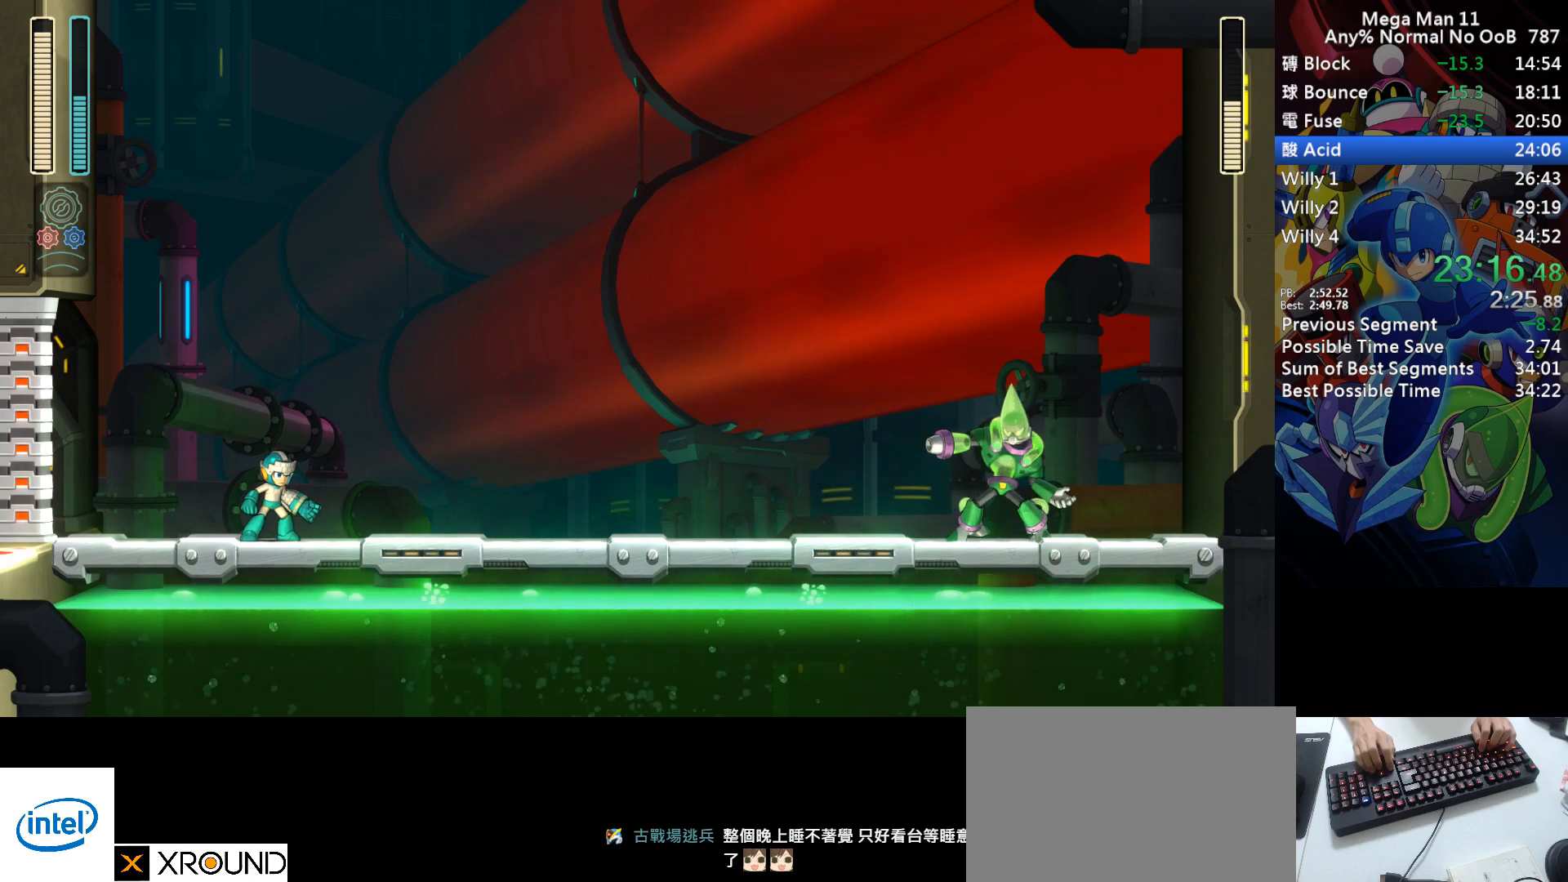
{"keys": ["right"], "events": []}
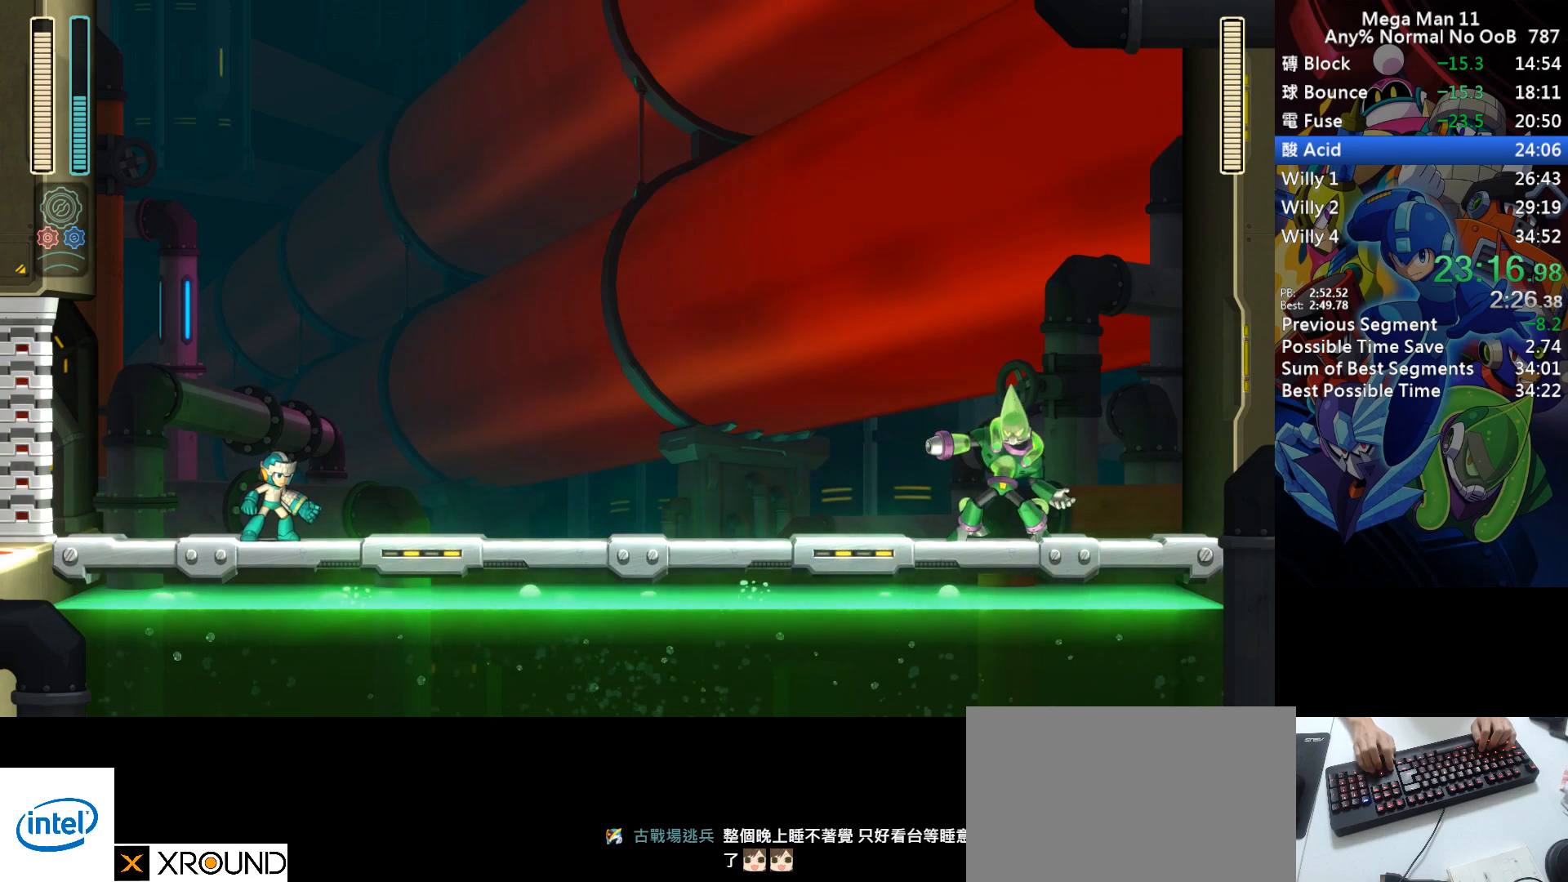
{"keys": ["right"], "events": []}
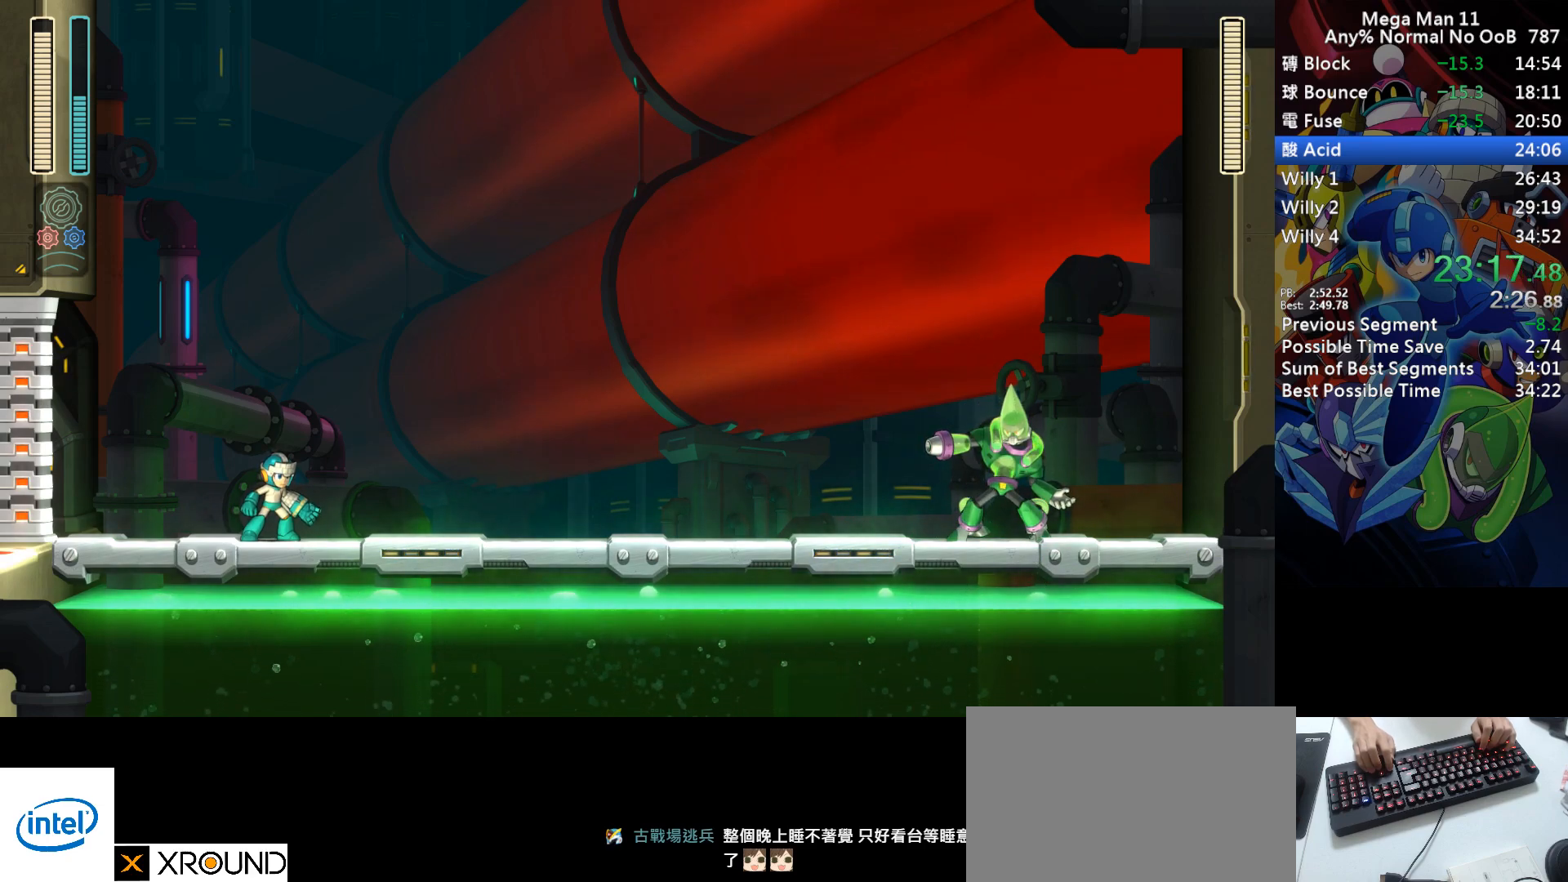
{"keys": ["right"], "events": []}
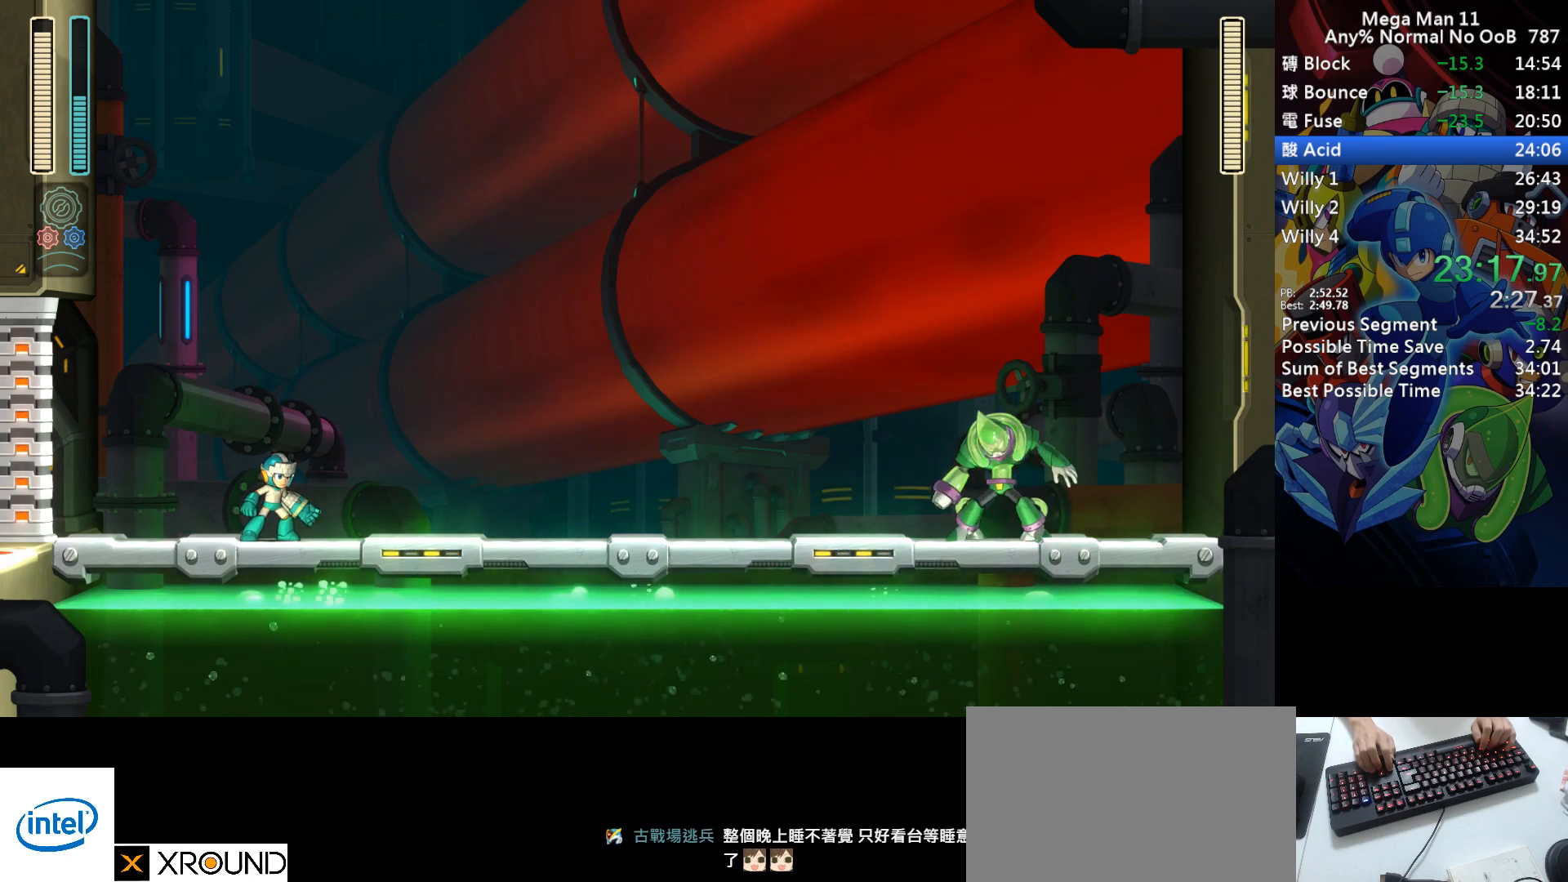
{"keys": ["right"], "events": []}
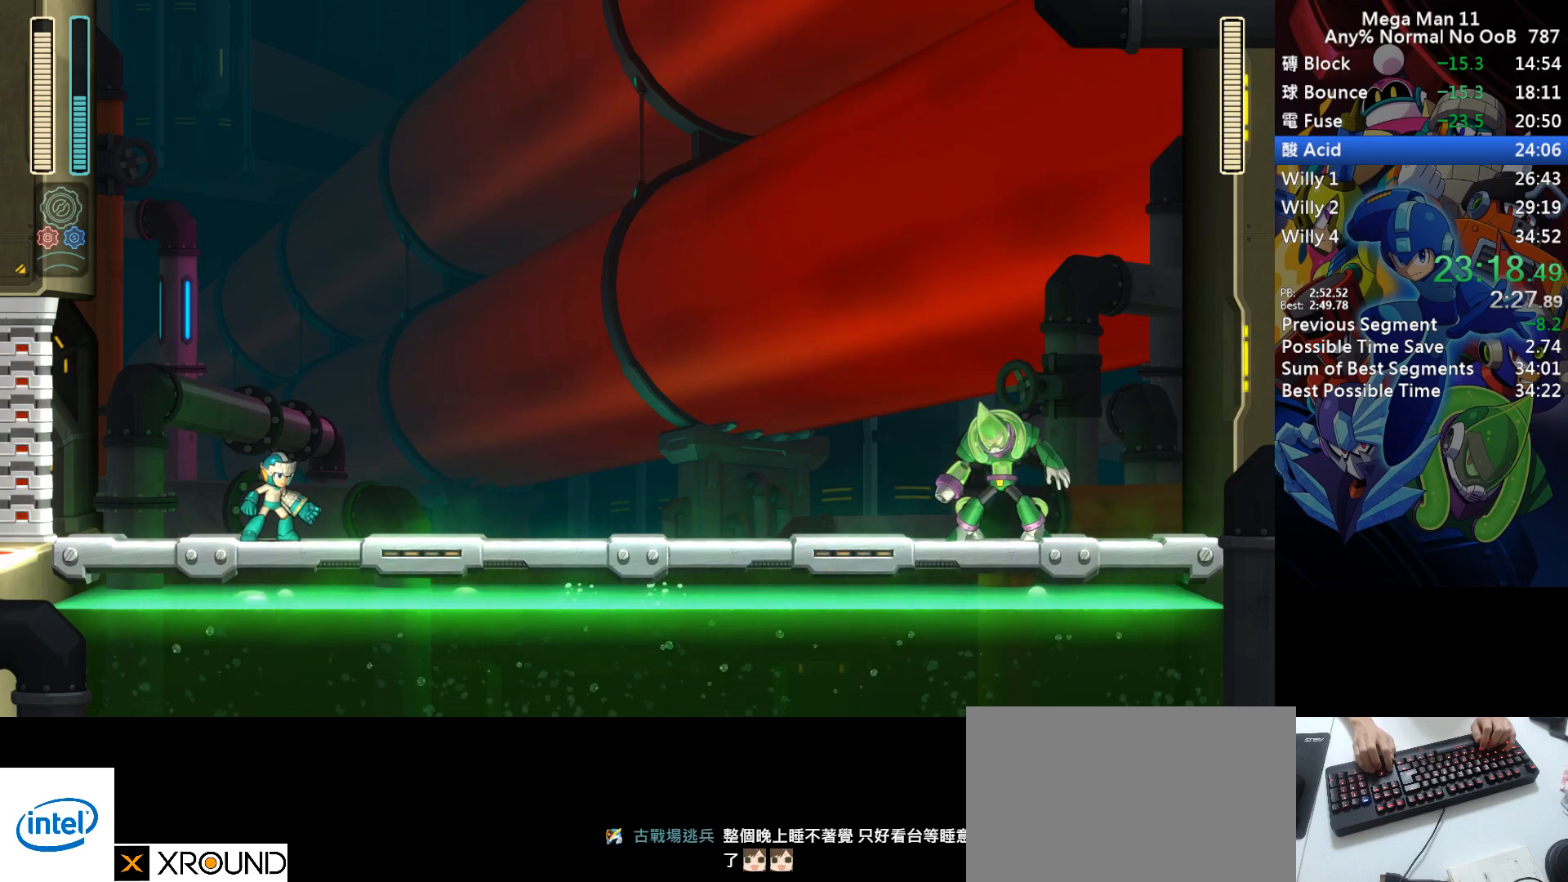
{"keys": ["right"], "events": []}
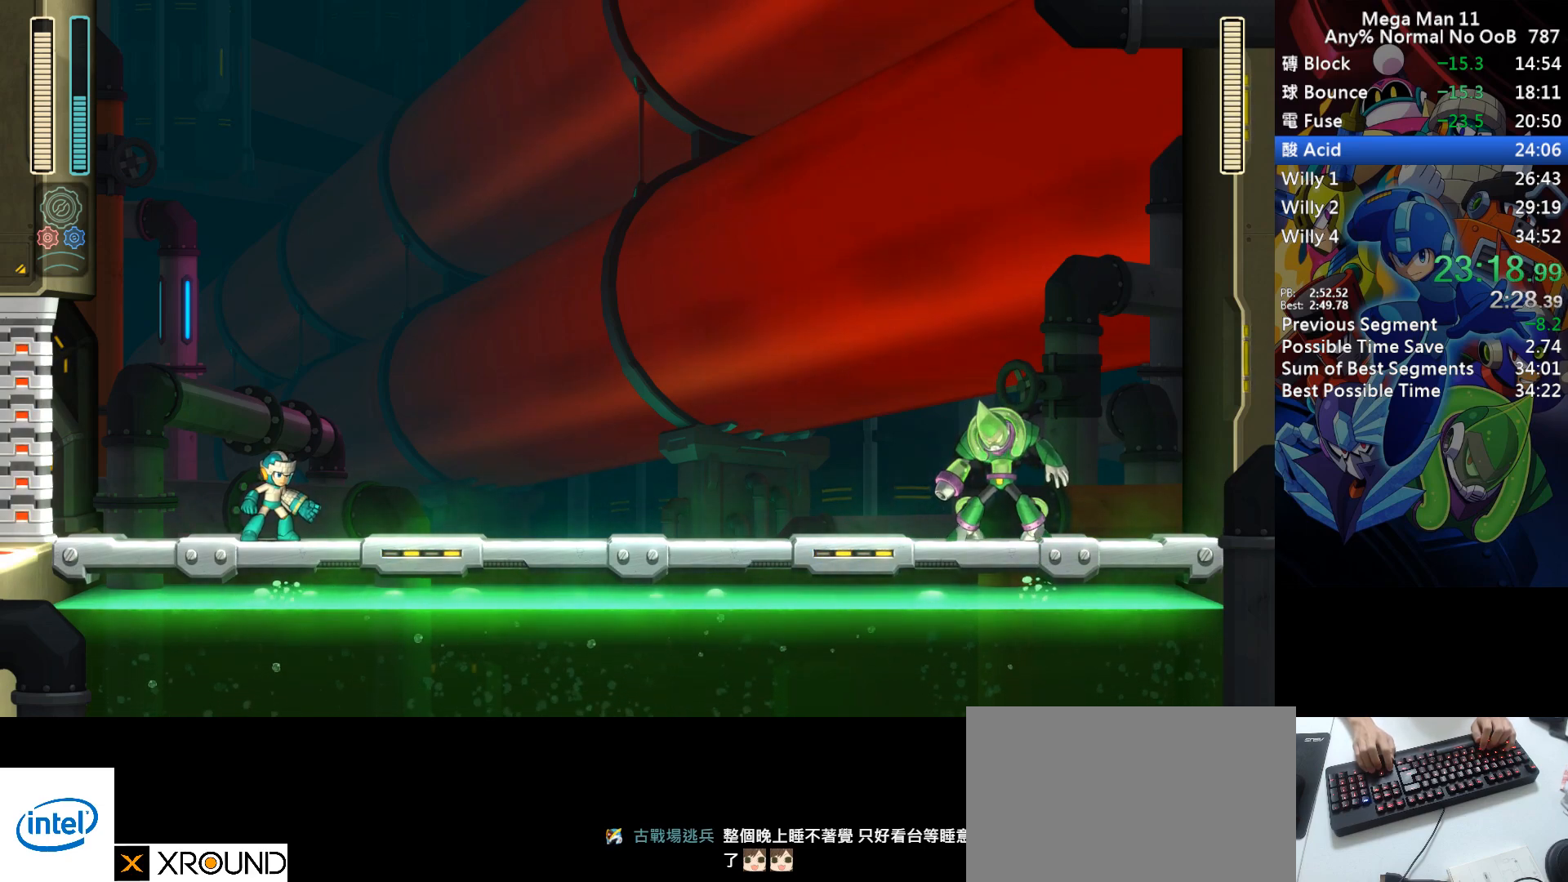
{"keys": ["right", "space", "z"], "events": [[450, "z", "down"], [500, "space", "down"]]}
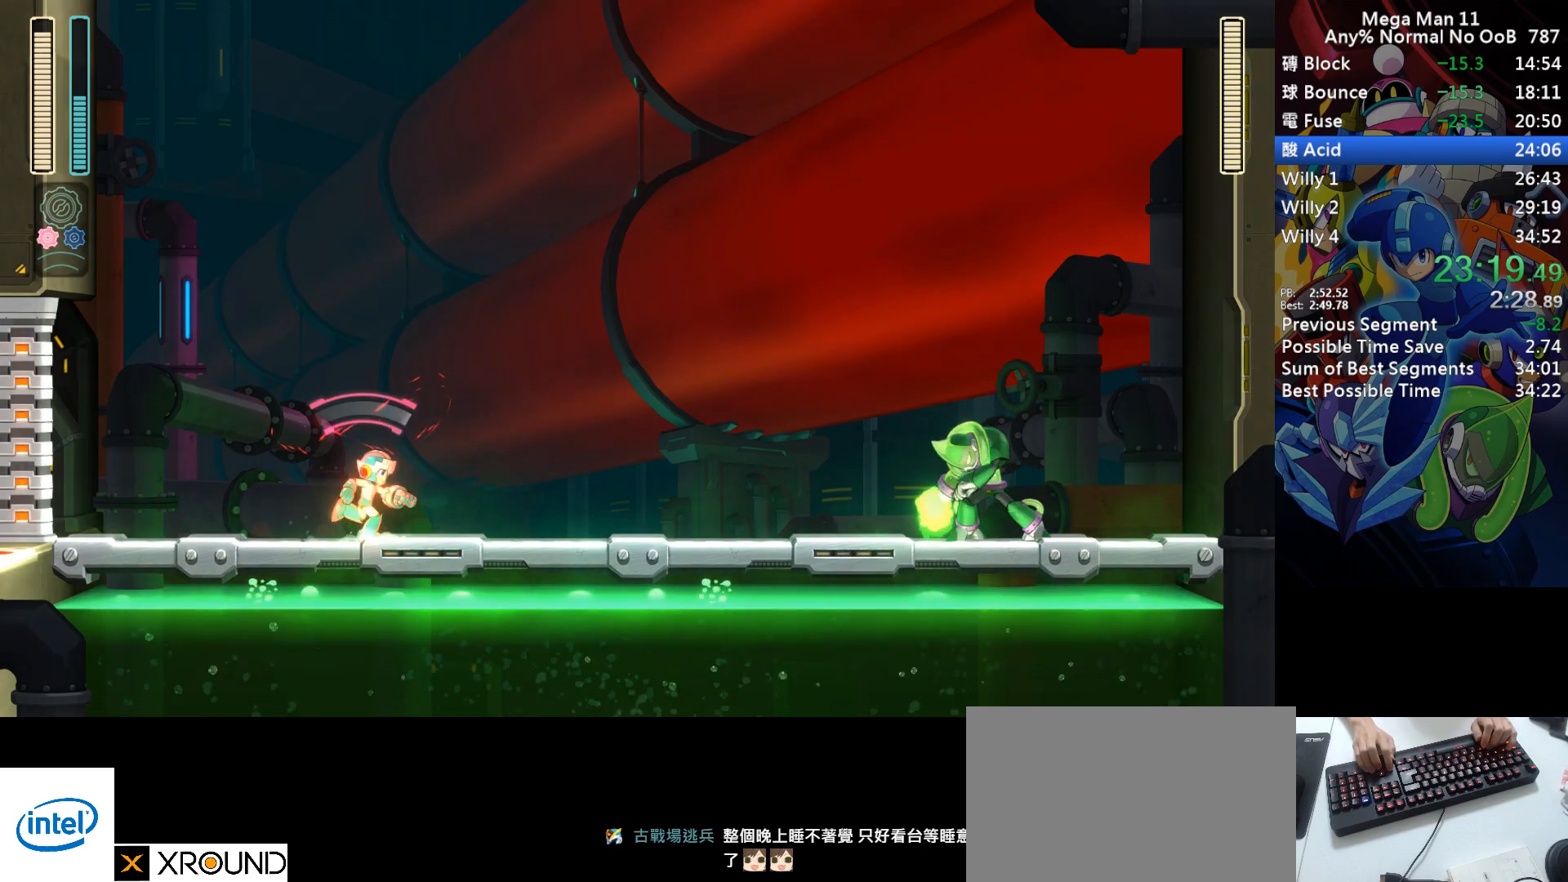
{"keys": ["a", "right"], "events": [[33, "z", "up"], [67, "space", "up"], [100, "a", "down"], [317, "w", "down"], [417, "w", "up"]]}
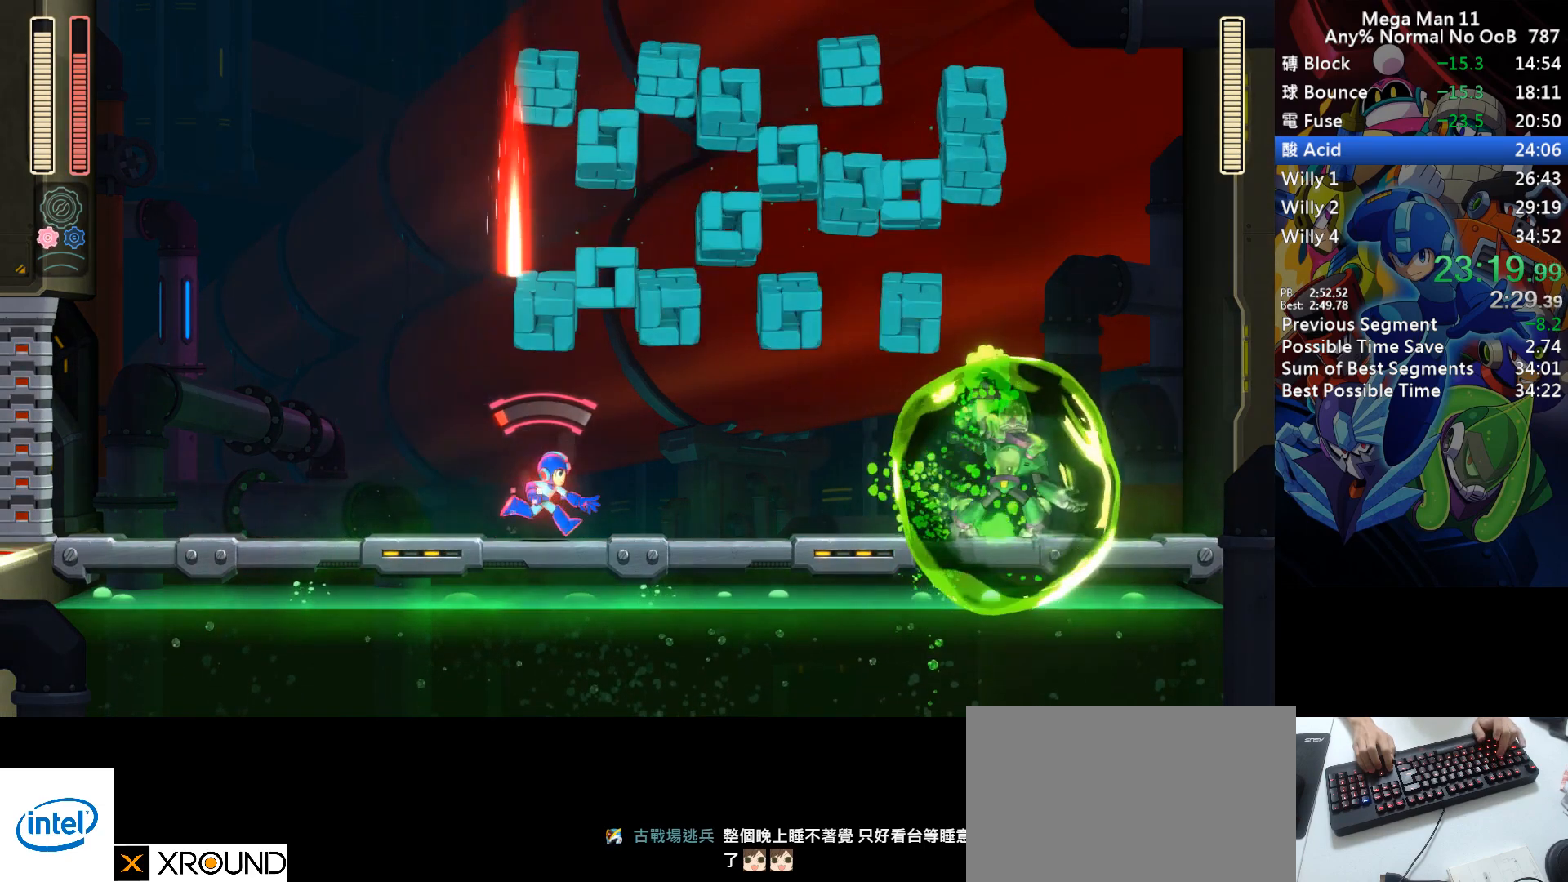
{"keys": ["a", "right"], "events": []}
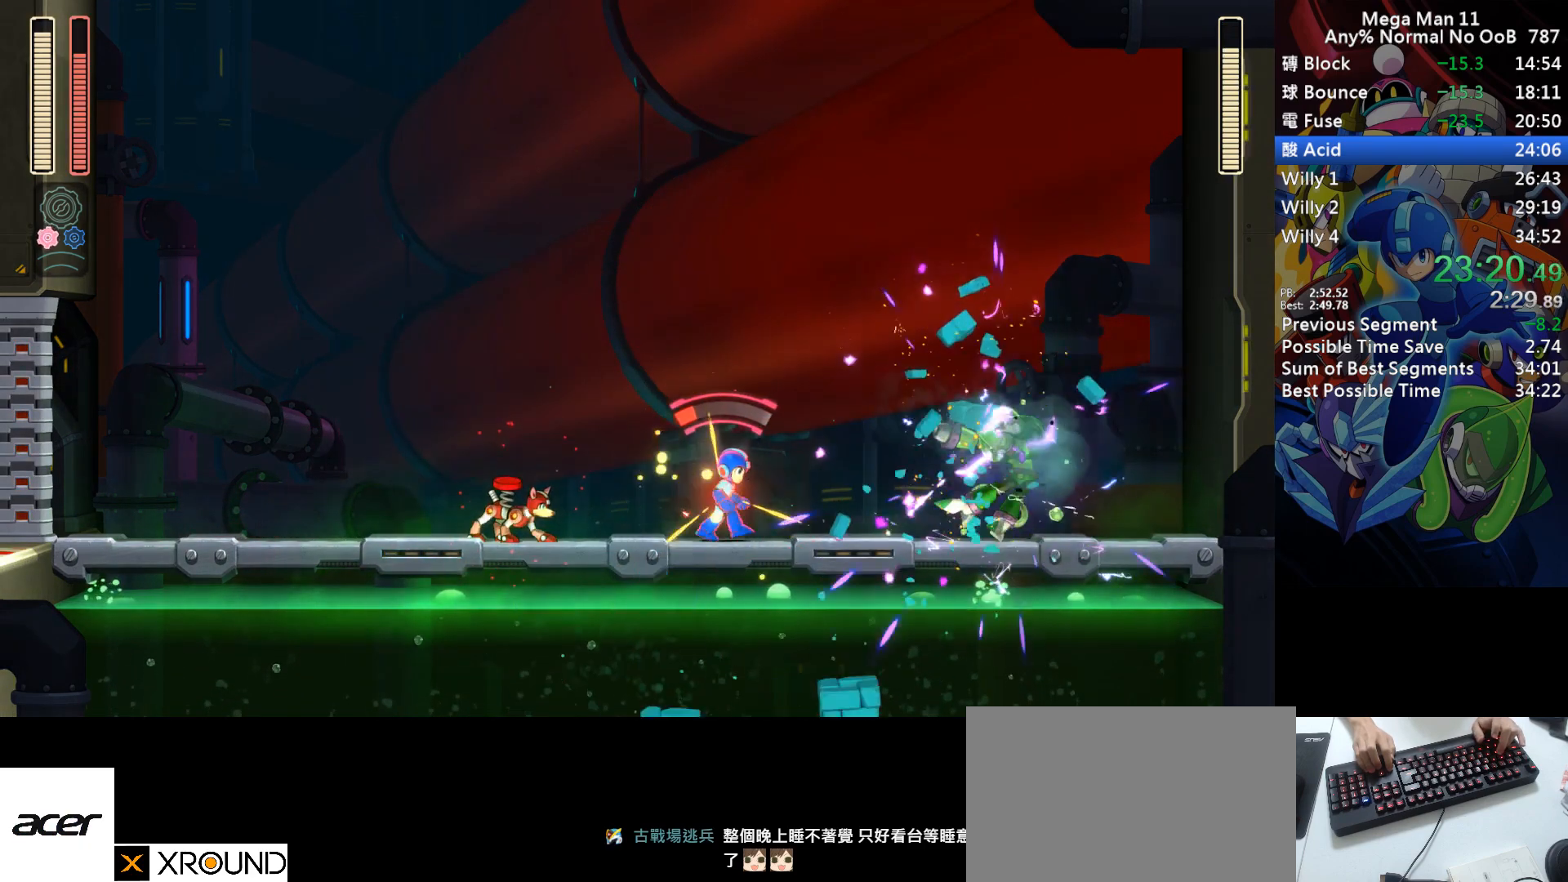
{"keys": ["a"], "events": [[300, "right", "up"], [433, "a", "up"], [483, "a", "down"]]}
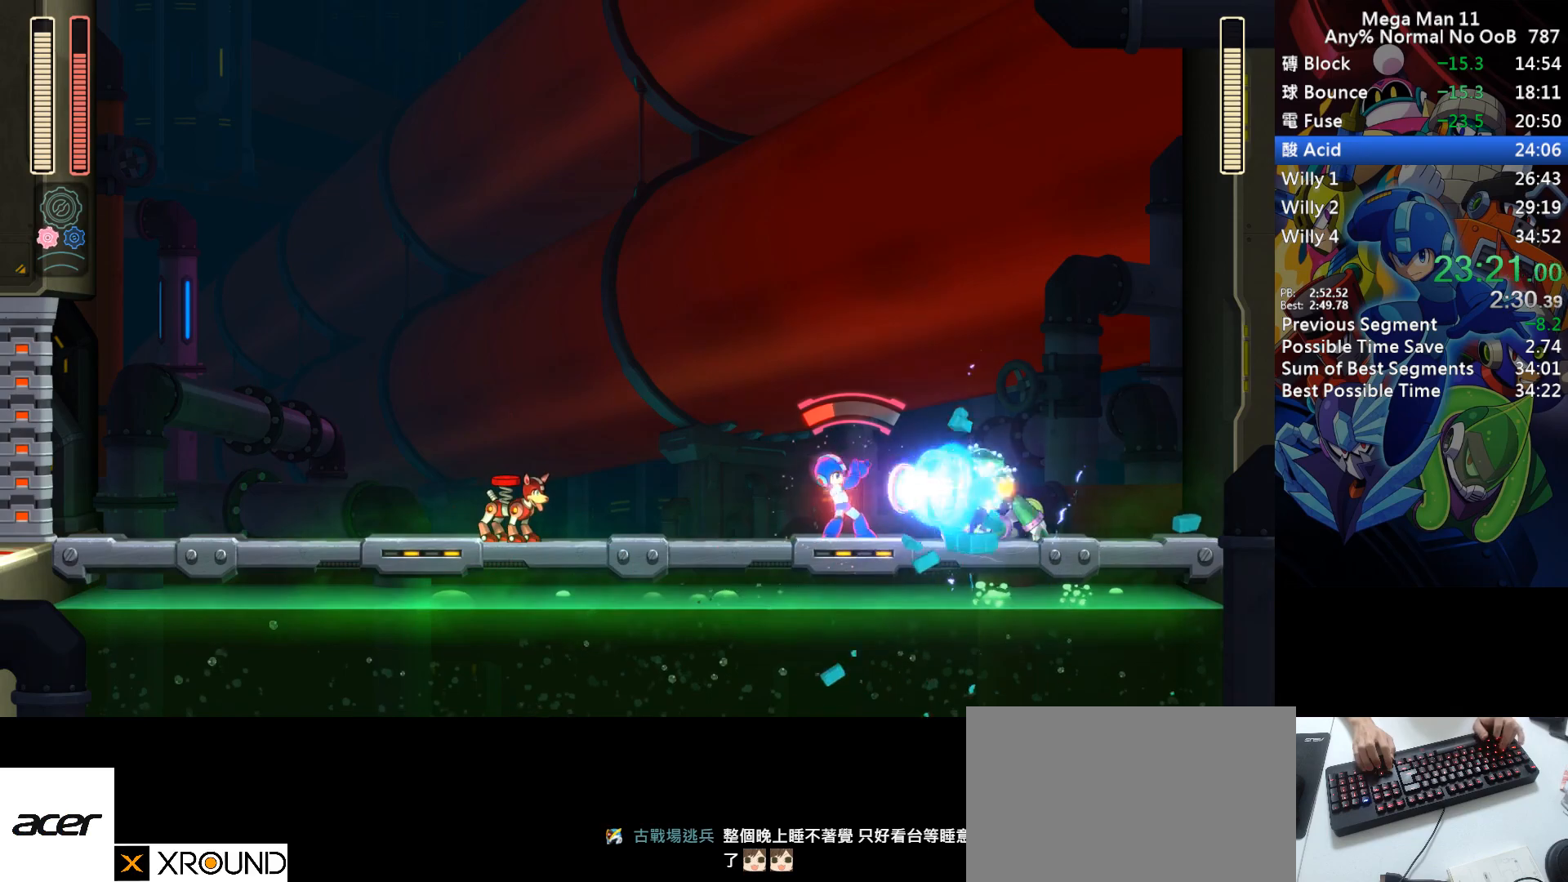
{"keys": ["a"], "events": []}
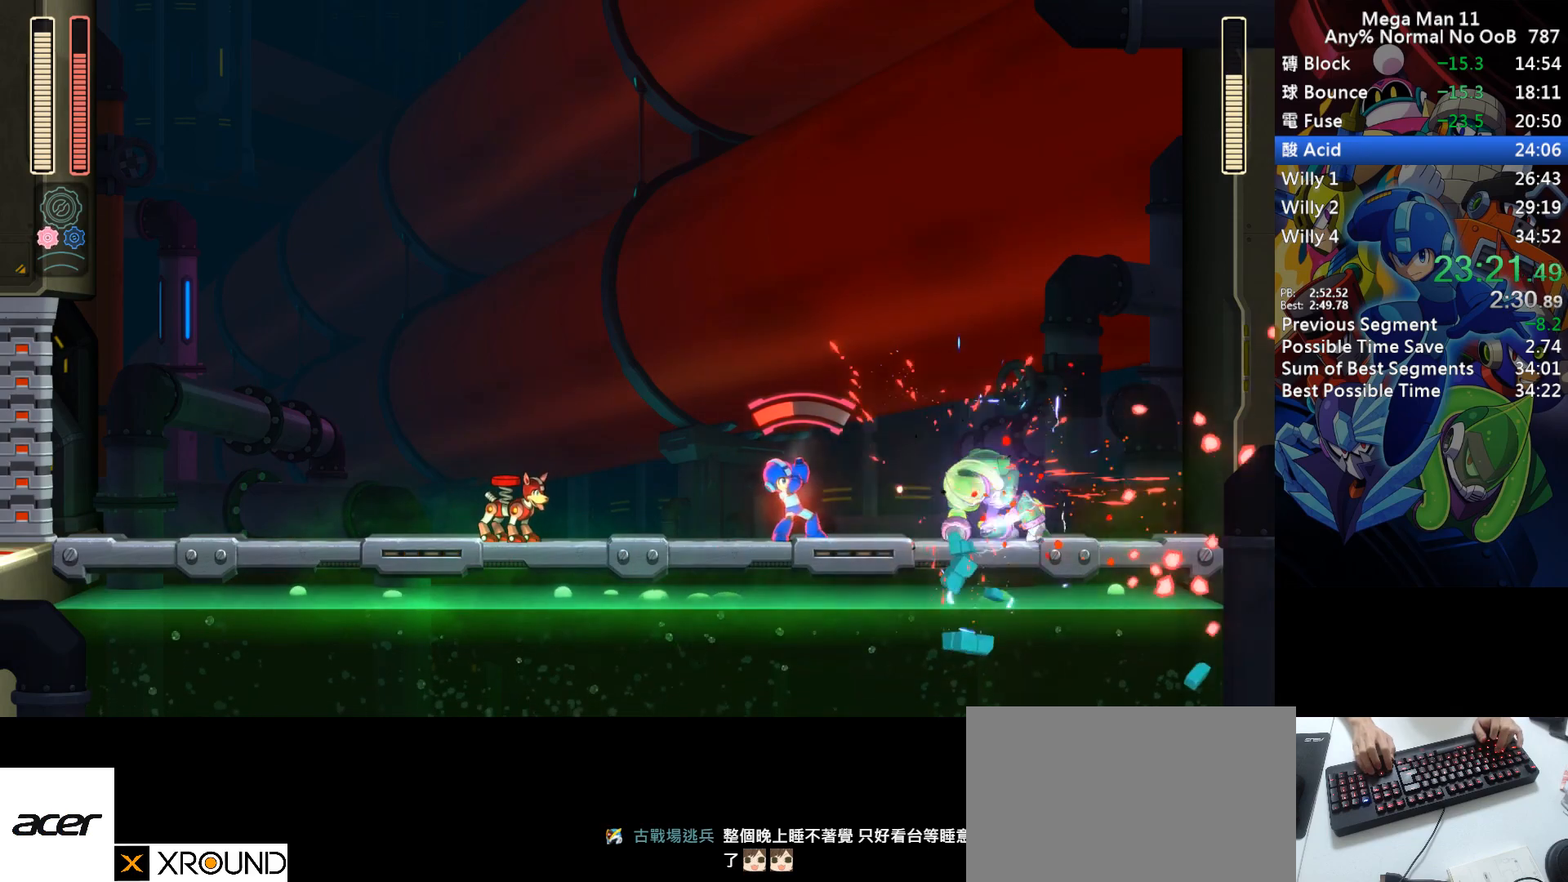
{"keys": ["a"], "events": []}
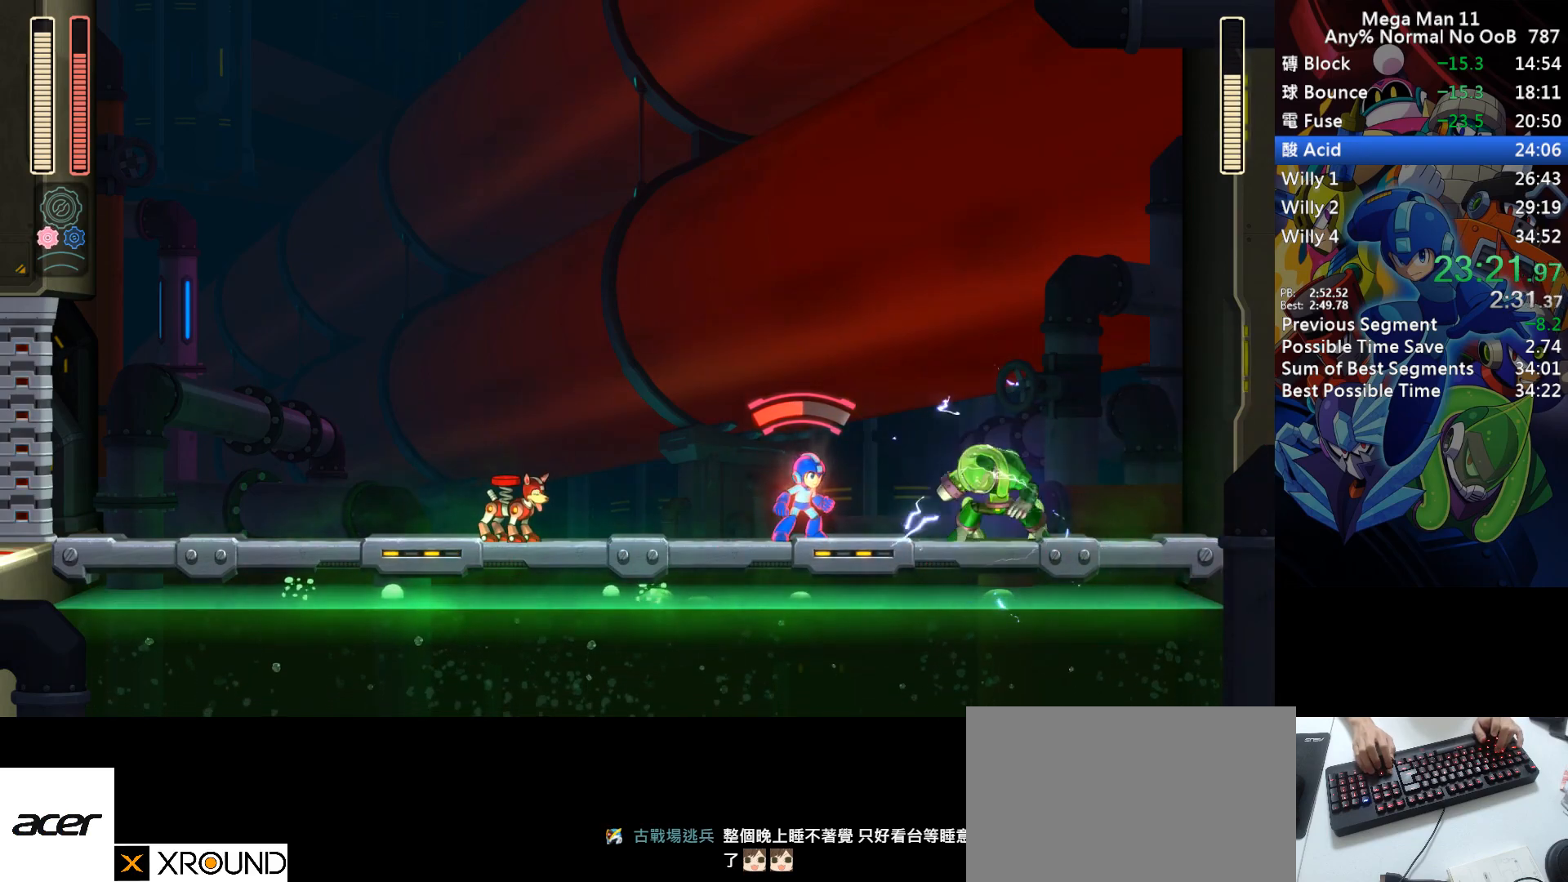
{"keys": ["a", "left"], "events": [[17, "left", "down"]]}
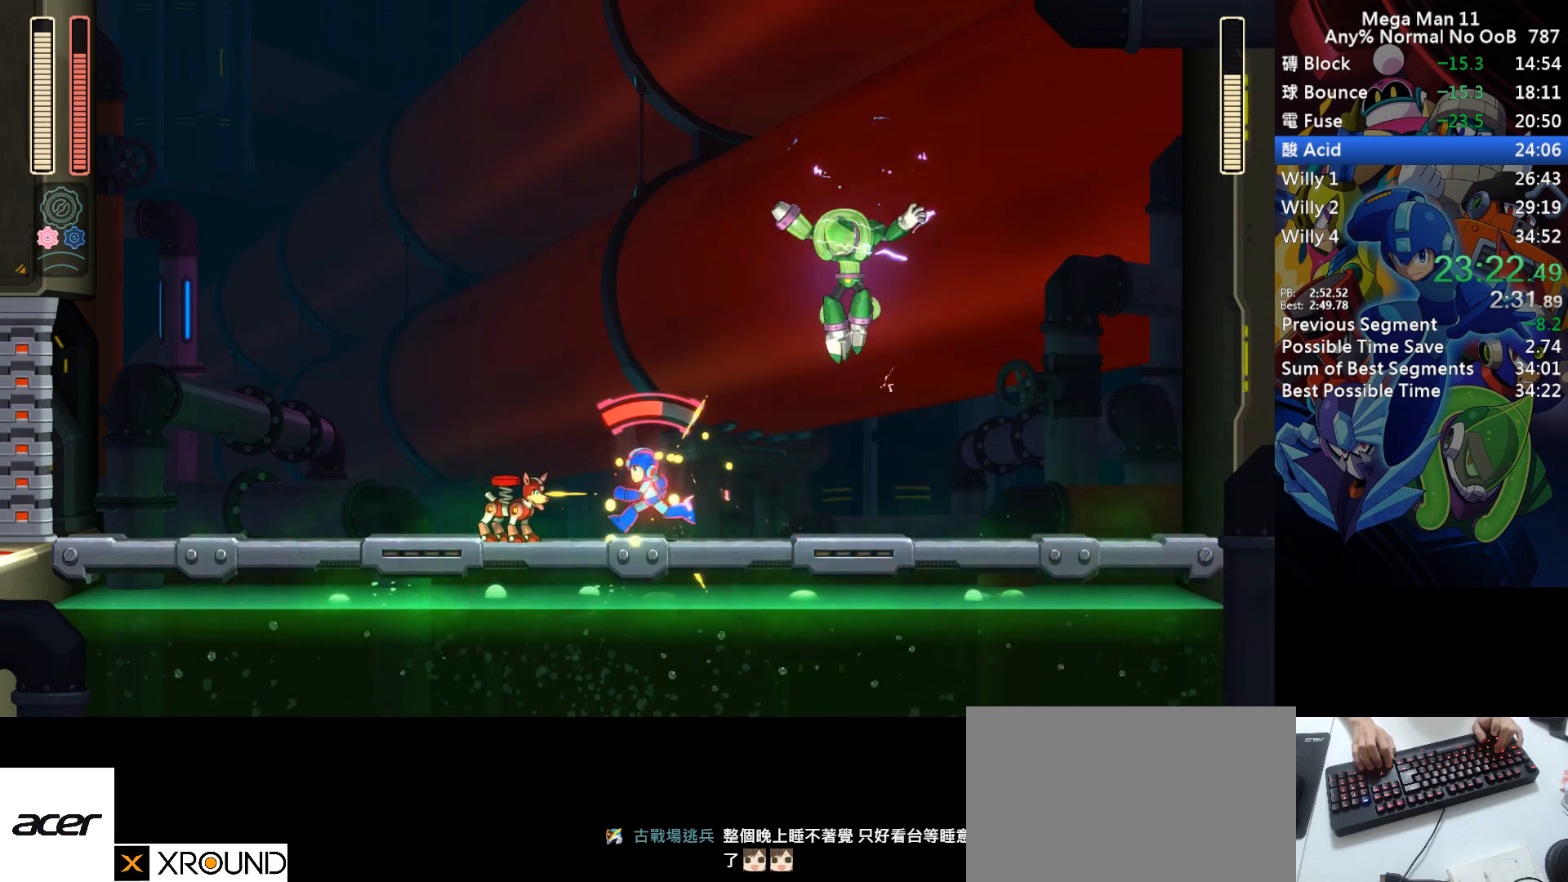
{"keys": ["num7", "right"], "events": [[50, "right", "down"], [83, "left", "up"], [183, "a", "up"], [417, "num7", "down"]]}
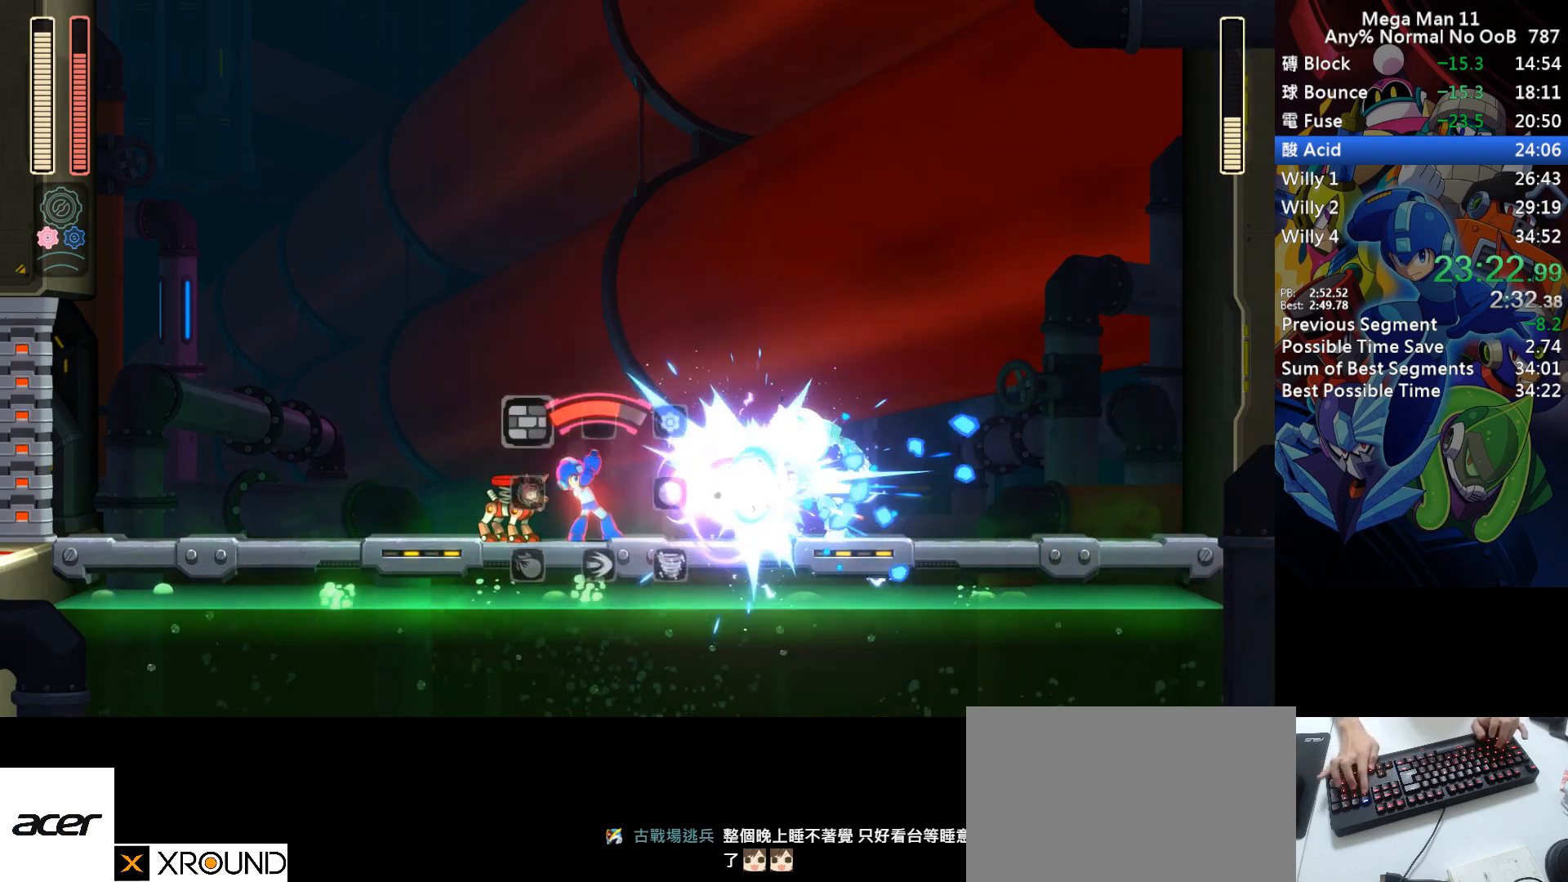
{"keys": ["num7", "right"], "events": []}
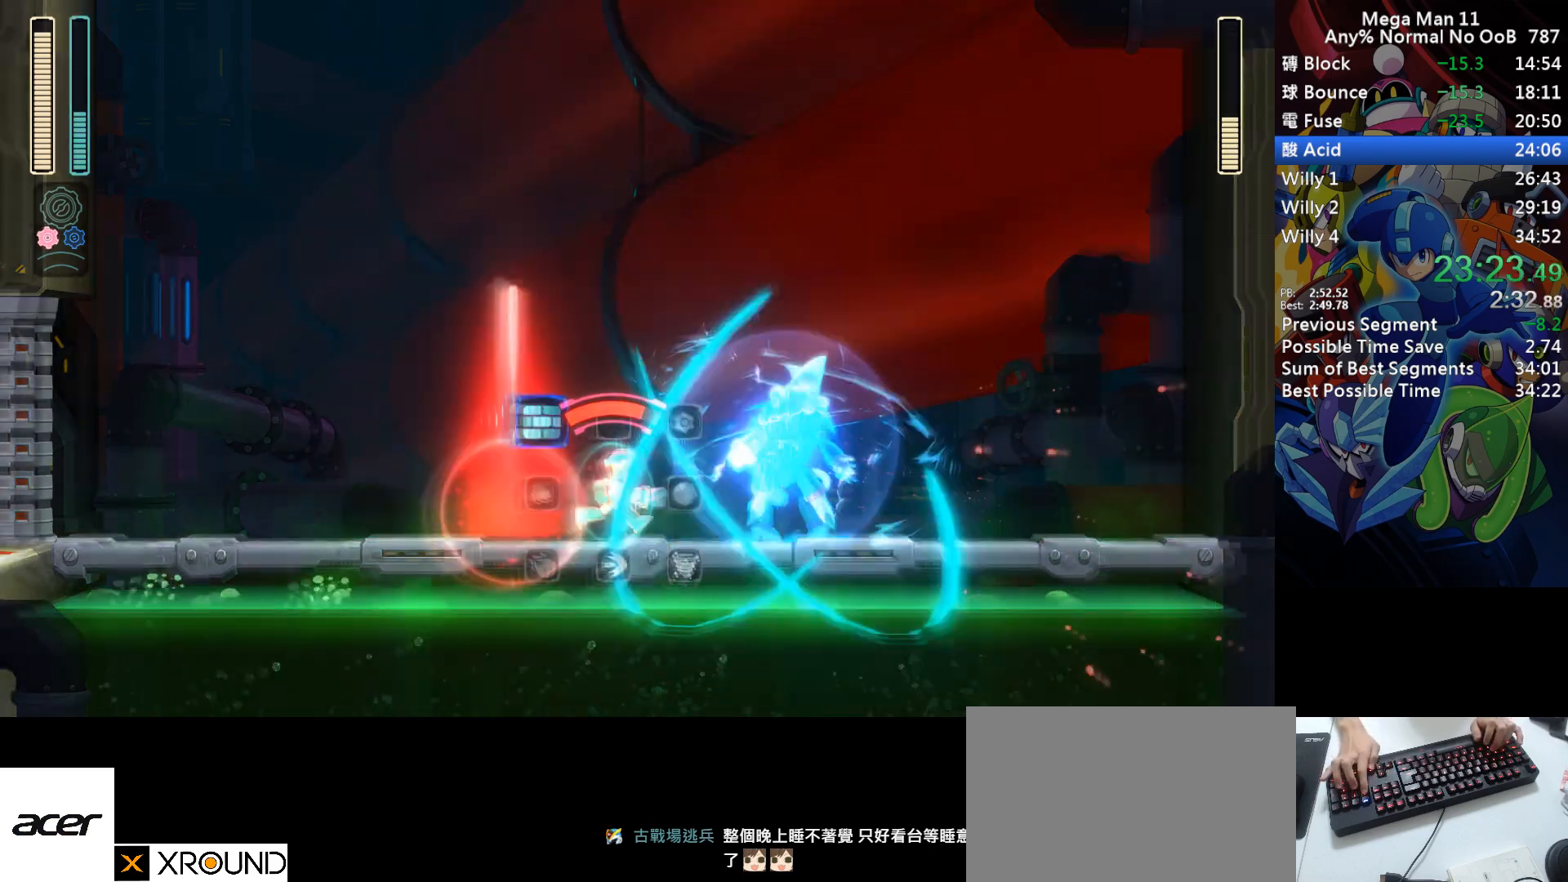
{"keys": [], "events": [[17, "num7", "up"], [150, "right", "up"], [150, "space", "down"], [233, "z", "down"], [267, "space", "up"], [300, "z", "up"]]}
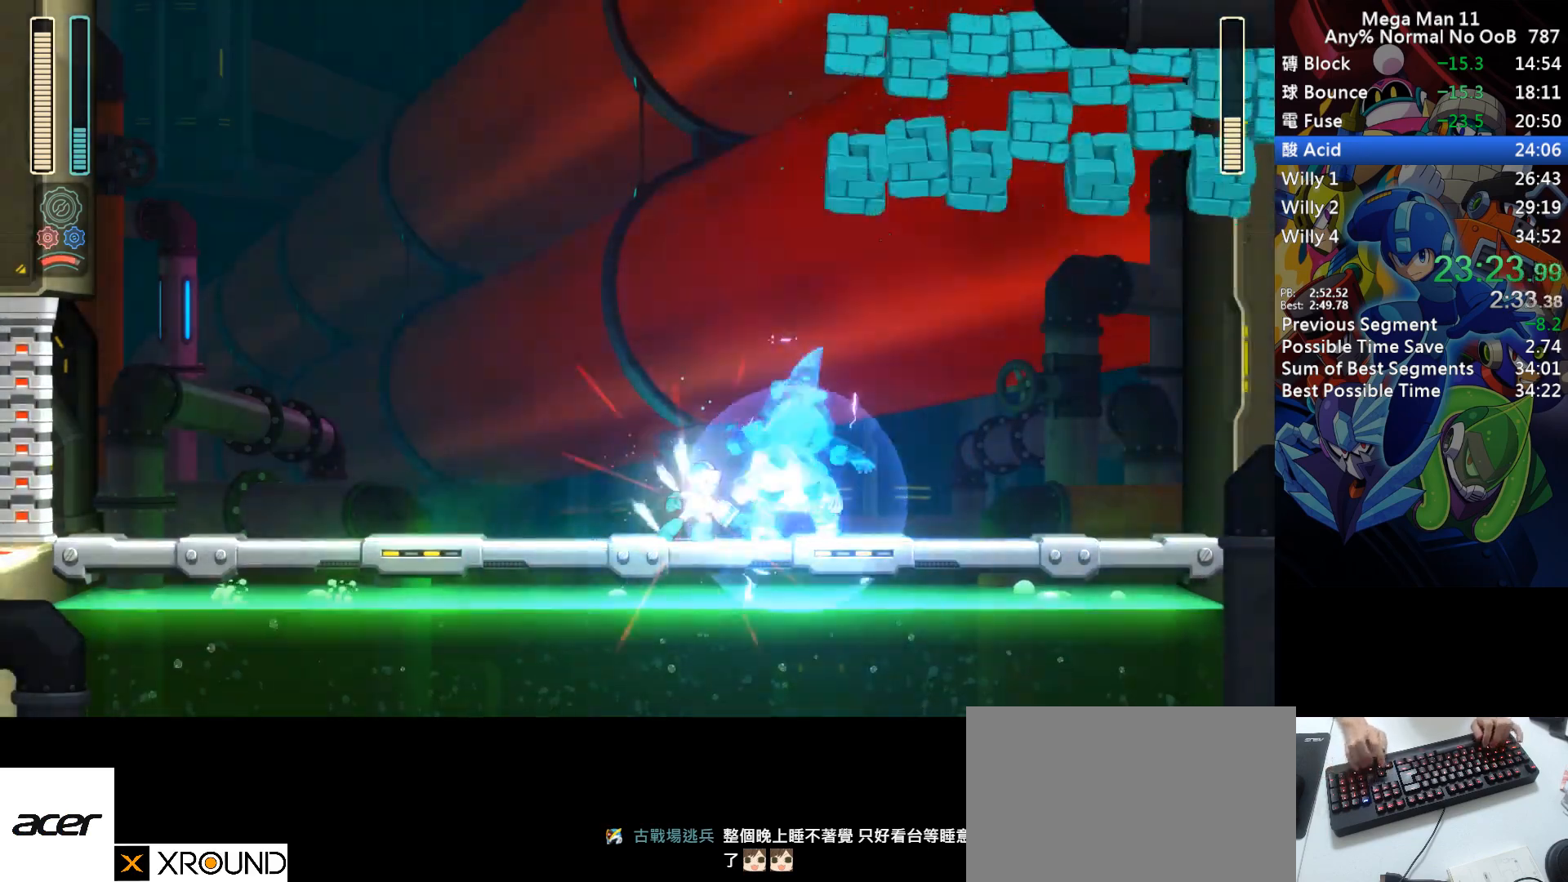
{"keys": ["right"], "events": [[400, "right", "down"]]}
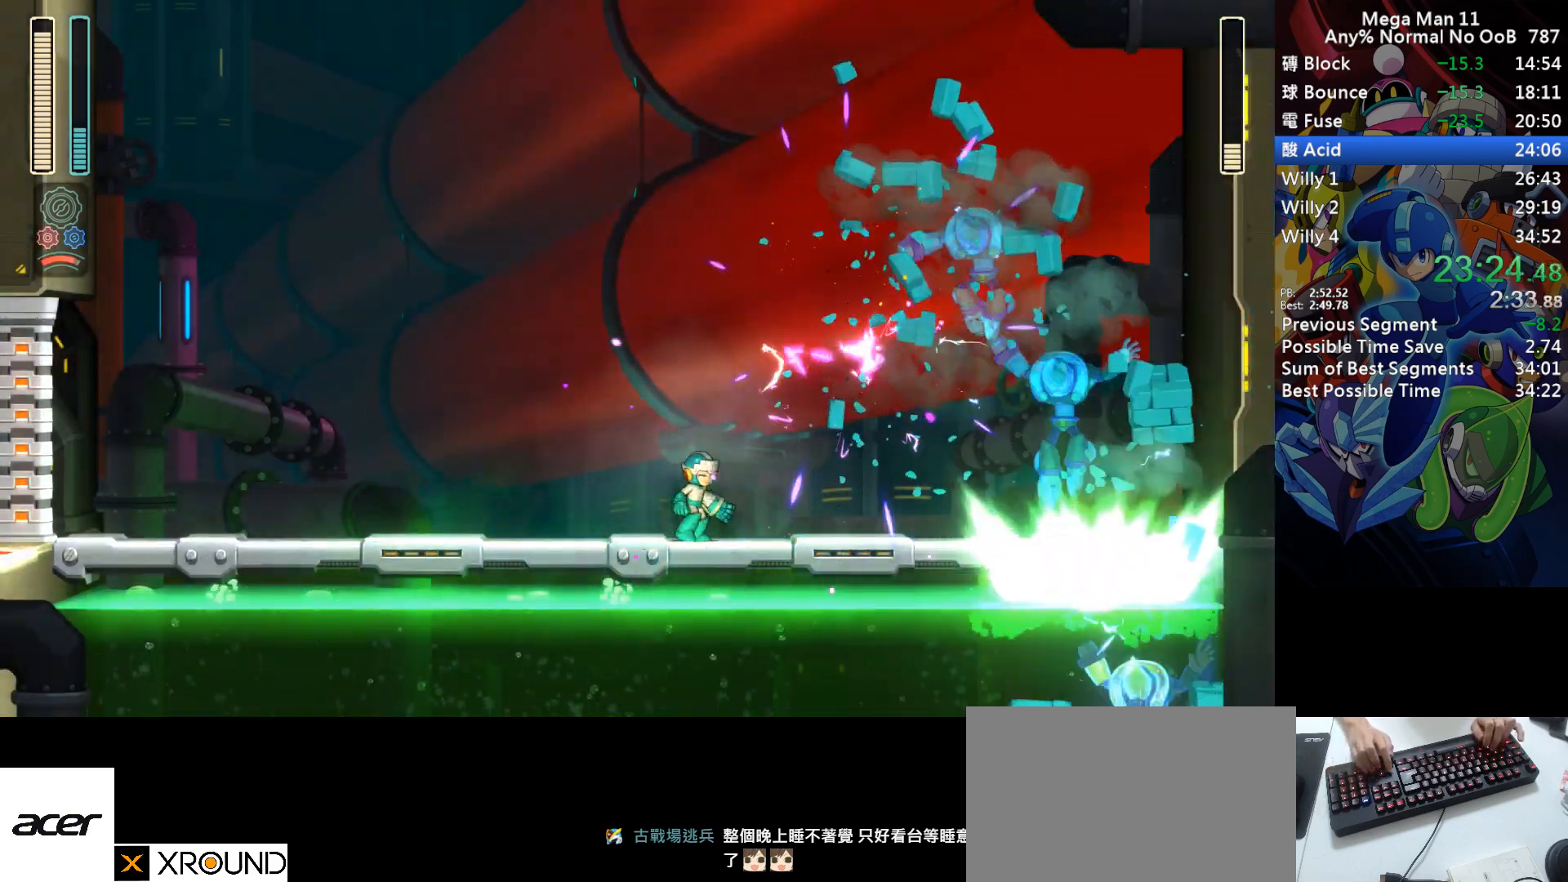
{"keys": ["d", "right", "s"], "events": [[50, "d", "down"], [333, "s", "down"]]}
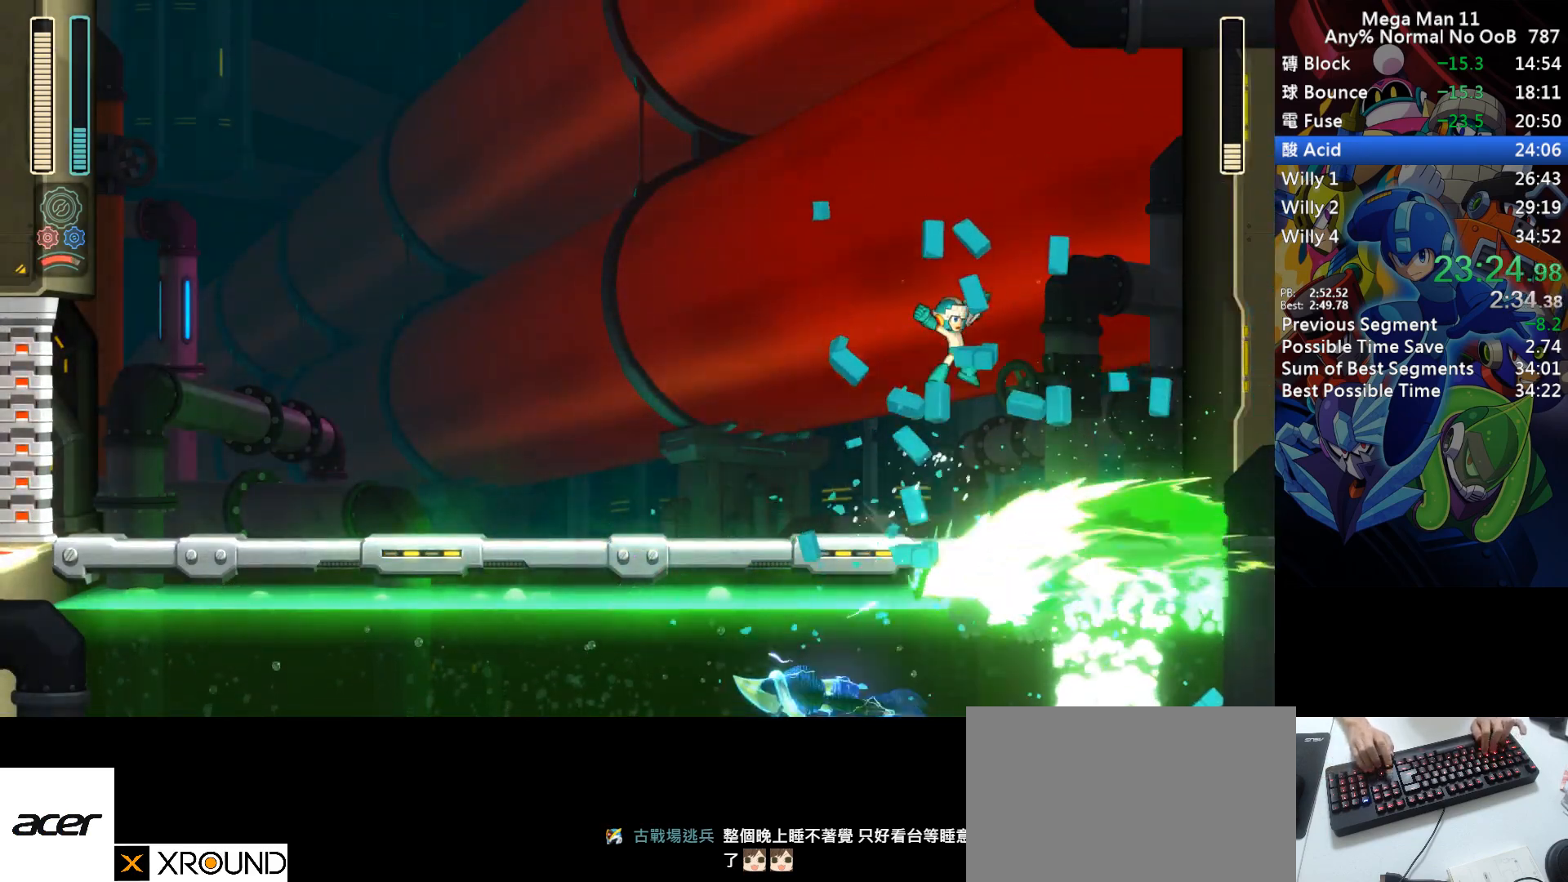
{"keys": ["right"], "events": [[17, "left", "down"], [33, "z", "down"], [50, "right", "up"], [83, "space", "down"], [117, "z", "up"], [133, "left", "up"], [167, "right", "down"], [183, "z", "down"], [200, "space", "up"], [217, "d", "up"], [233, "s", "up"], [283, "z", "up"]]}
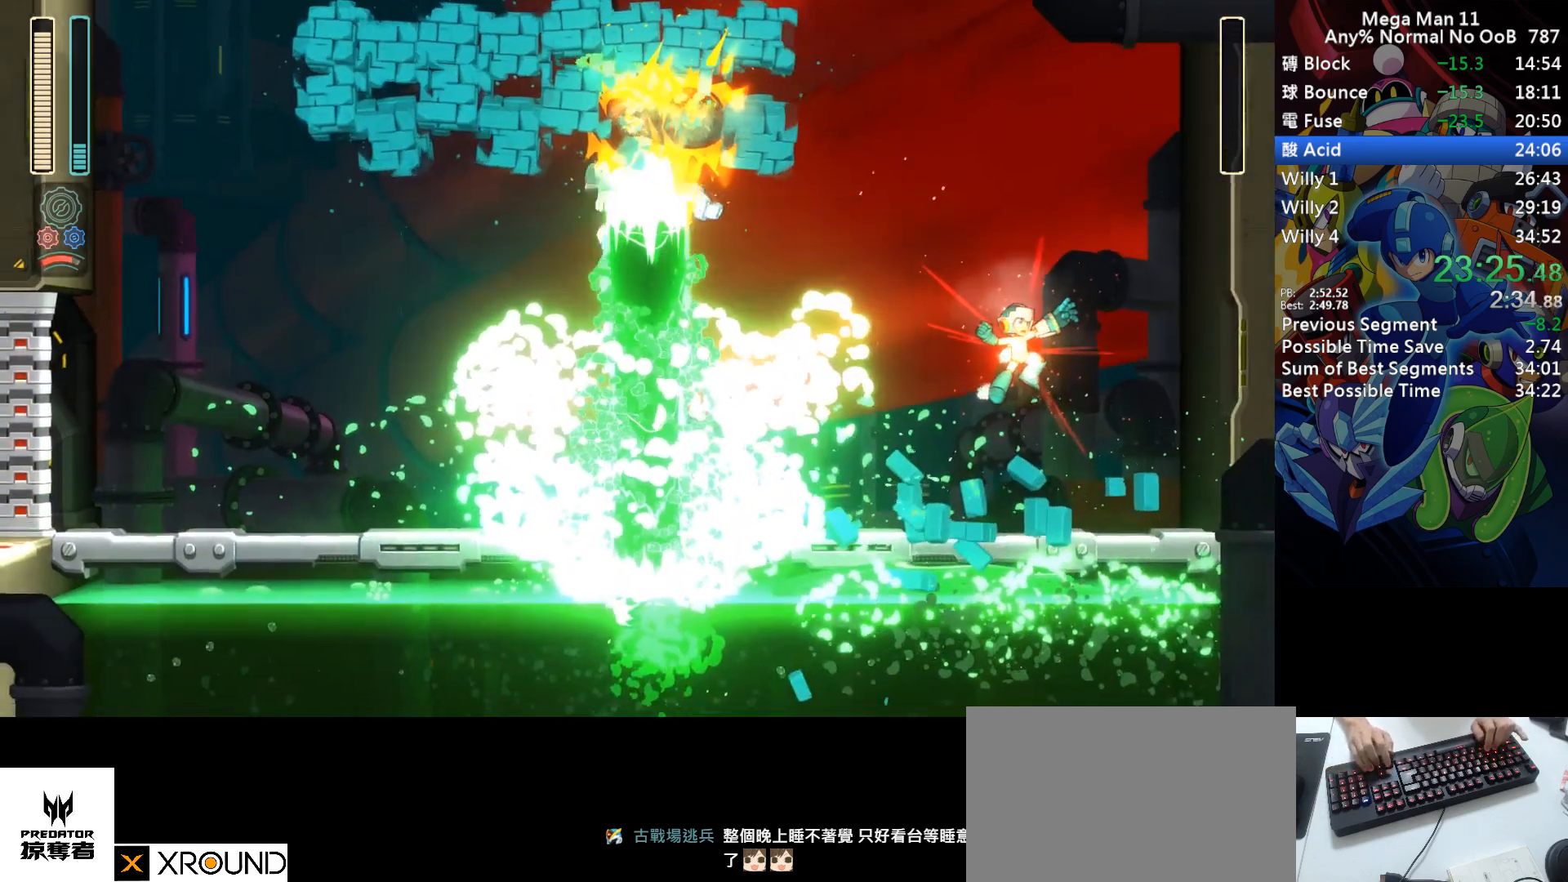
{"keys": [], "events": [[67, "right", "up"]]}
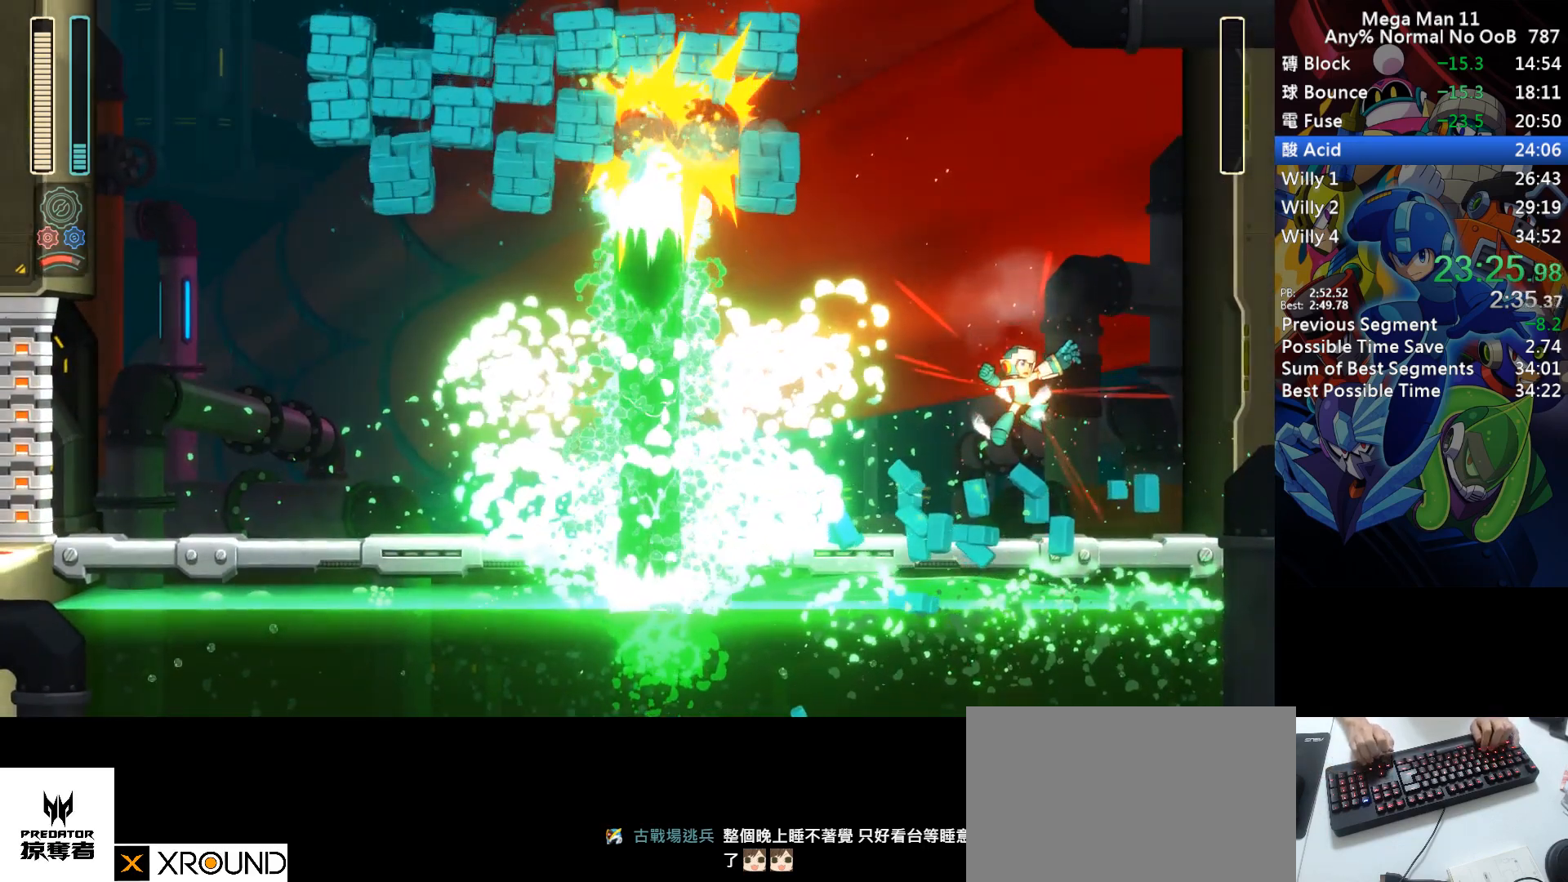
{"keys": [], "events": []}